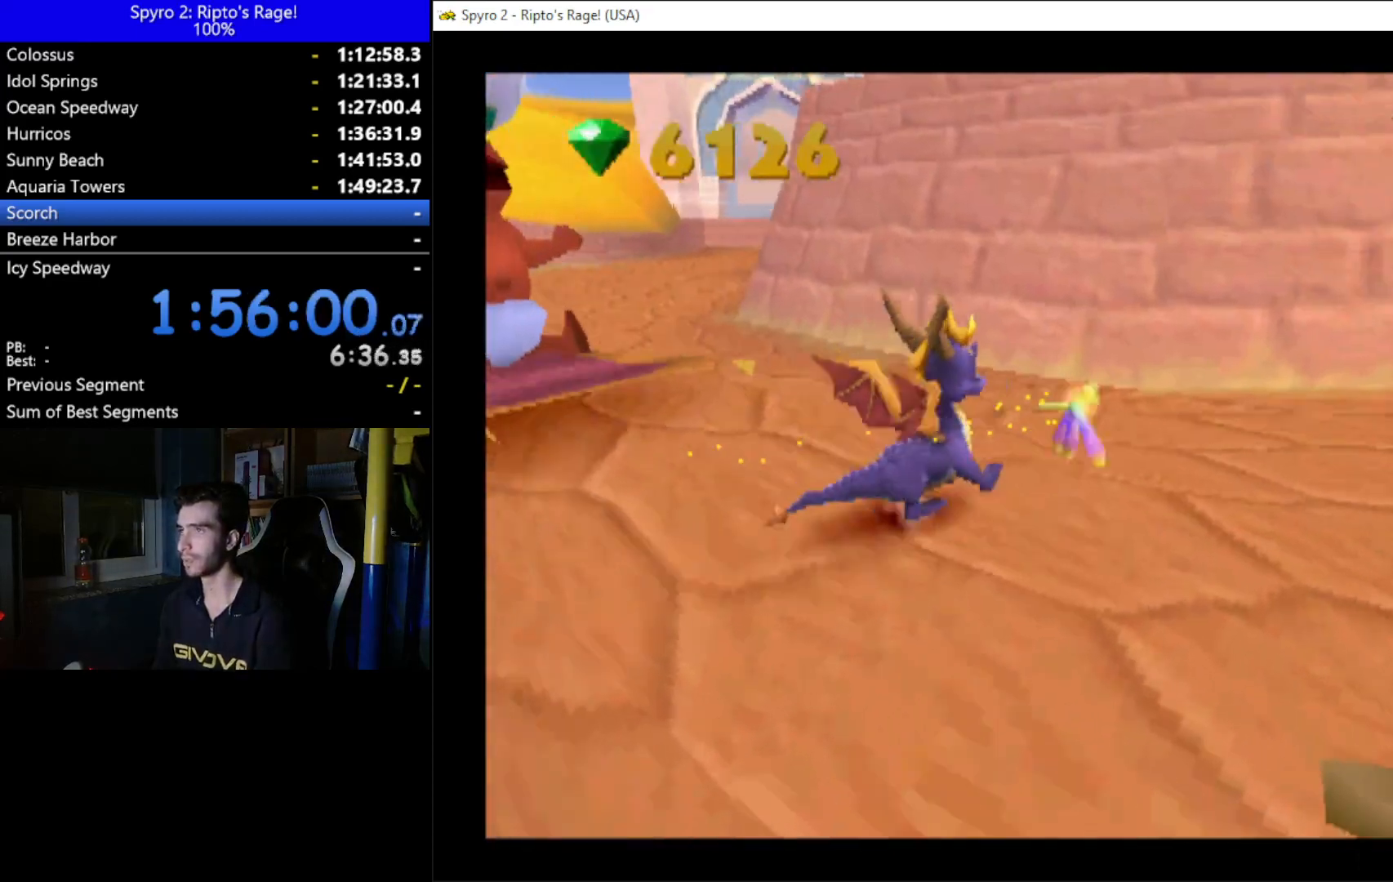
Gameplay with a controller (Xbox layout); each line is a JSON object with the inputs held at the frame after it. "events" lists button and stick changes between this image and that frame as [ms after this image, input, new state], when the widget could be followed in between. Not read: START.
{"buttons": ["DPAD_DOWN", "DPAD_RIGHT"], "left_stick": "center", "right_stick": "center", "events": [[300, "DPAD_LEFT", "down"], [400, "DPAD_DOWN", "down"], [400, "DPAD_LEFT", "up"], [500, "DPAD_RIGHT", "down"]]}
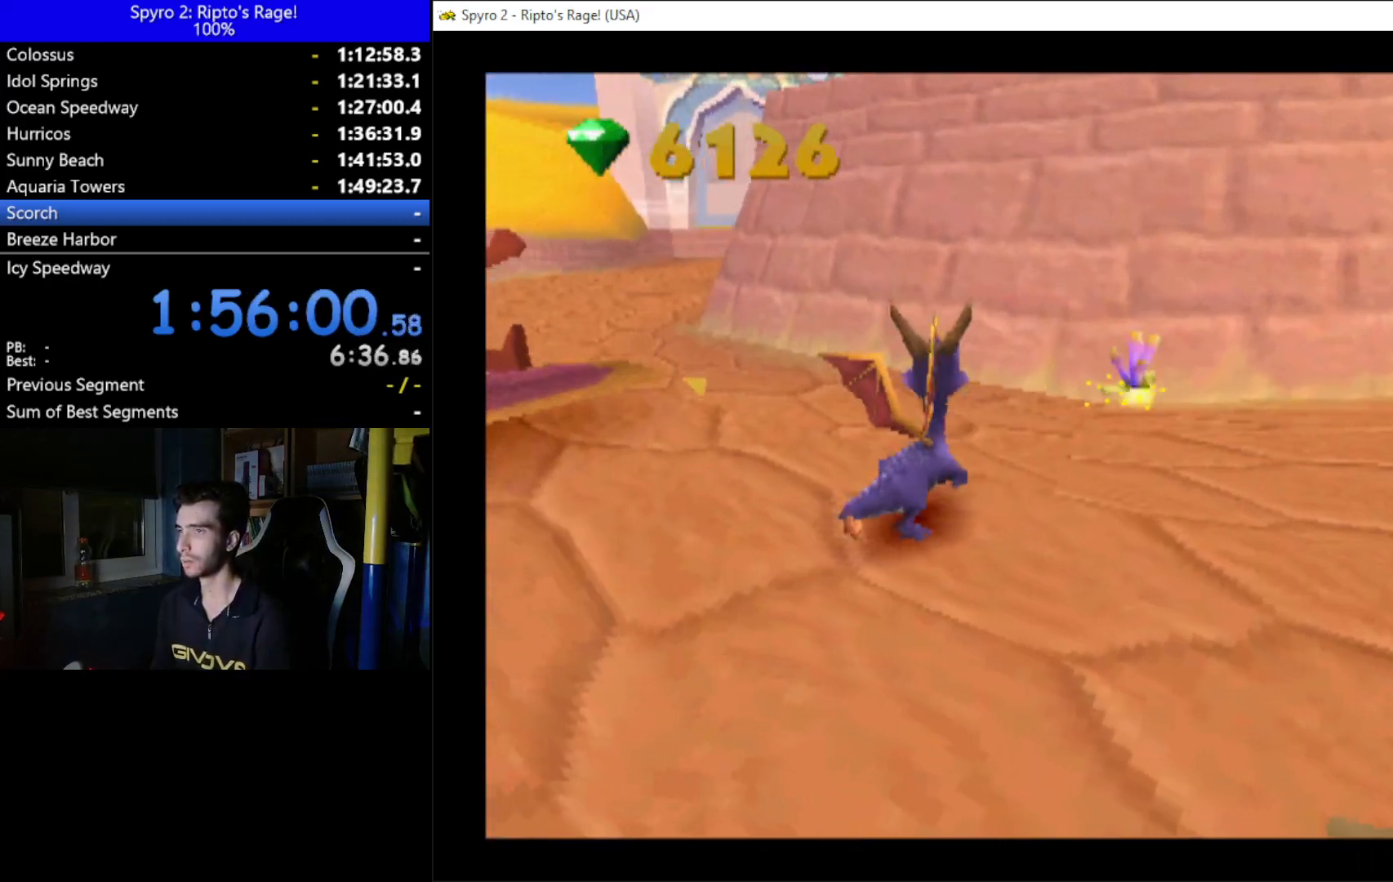
{"buttons": ["DPAD_LEFT"], "left_stick": "center", "right_stick": "center", "events": [[200, "B", "down"], [267, "DPAD_RIGHT", "up"], [333, "DPAD_DOWN", "up"], [400, "B", "up"], [467, "DPAD_LEFT", "down"]]}
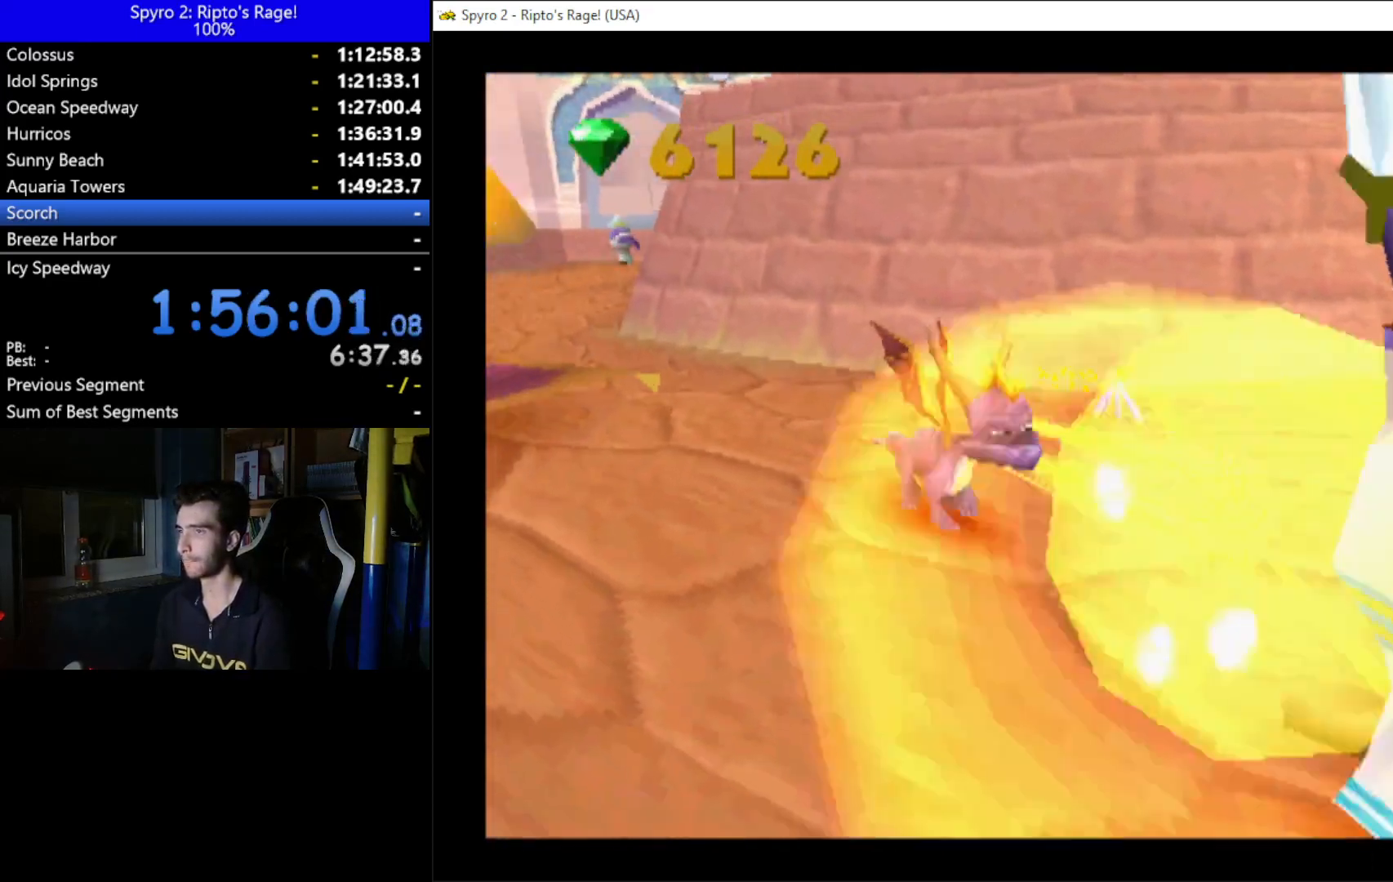
{"buttons": ["DPAD_UP", "DPAD_LEFT"], "left_stick": "center", "right_stick": "center", "events": [[267, "DPAD_UP", "down"]]}
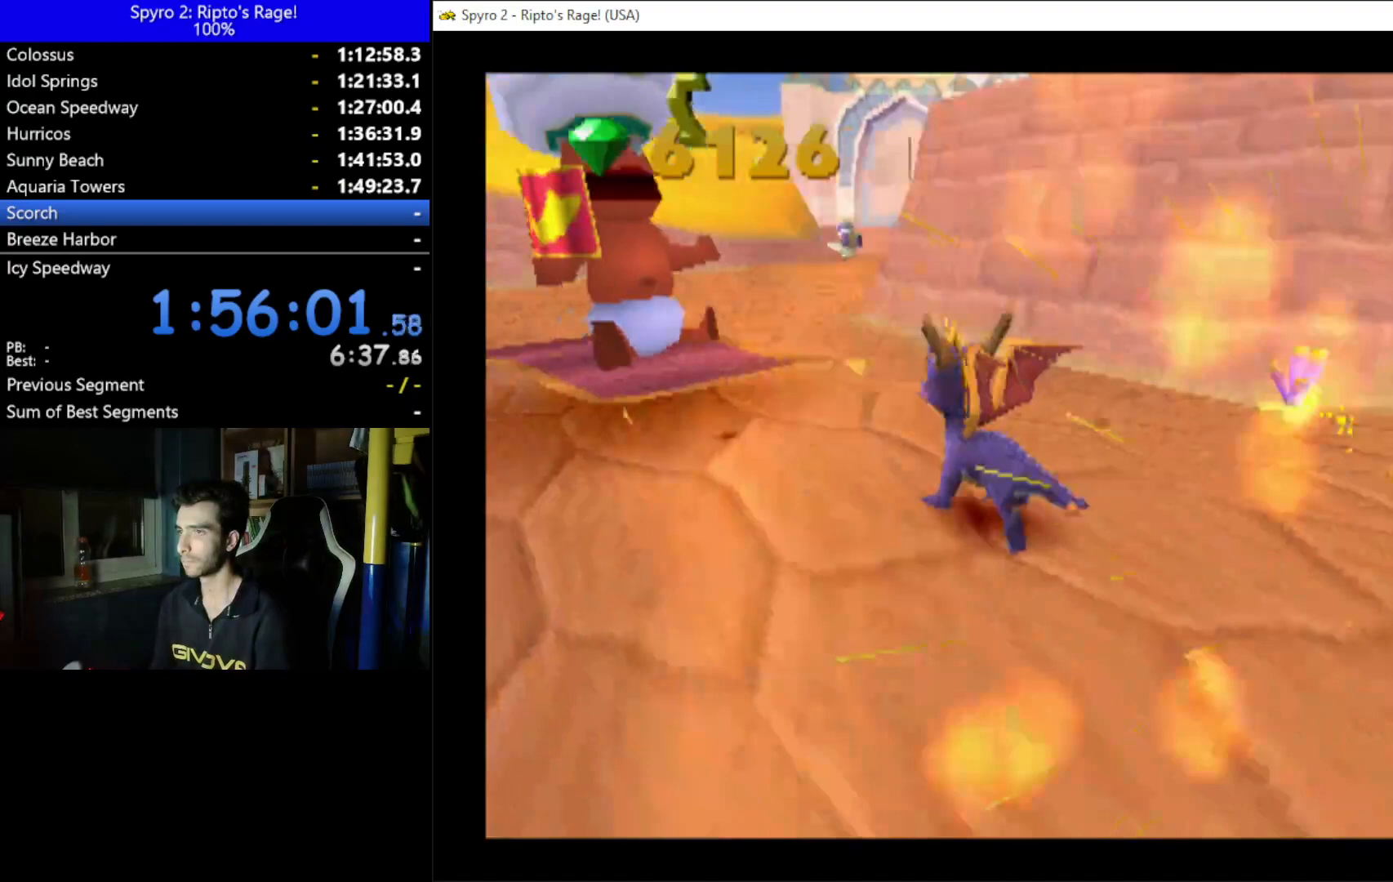
{"buttons": [], "left_stick": "center", "right_stick": "center", "events": [[233, "DPAD_LEFT", "up"], [233, "DPAD_UP", "up"]]}
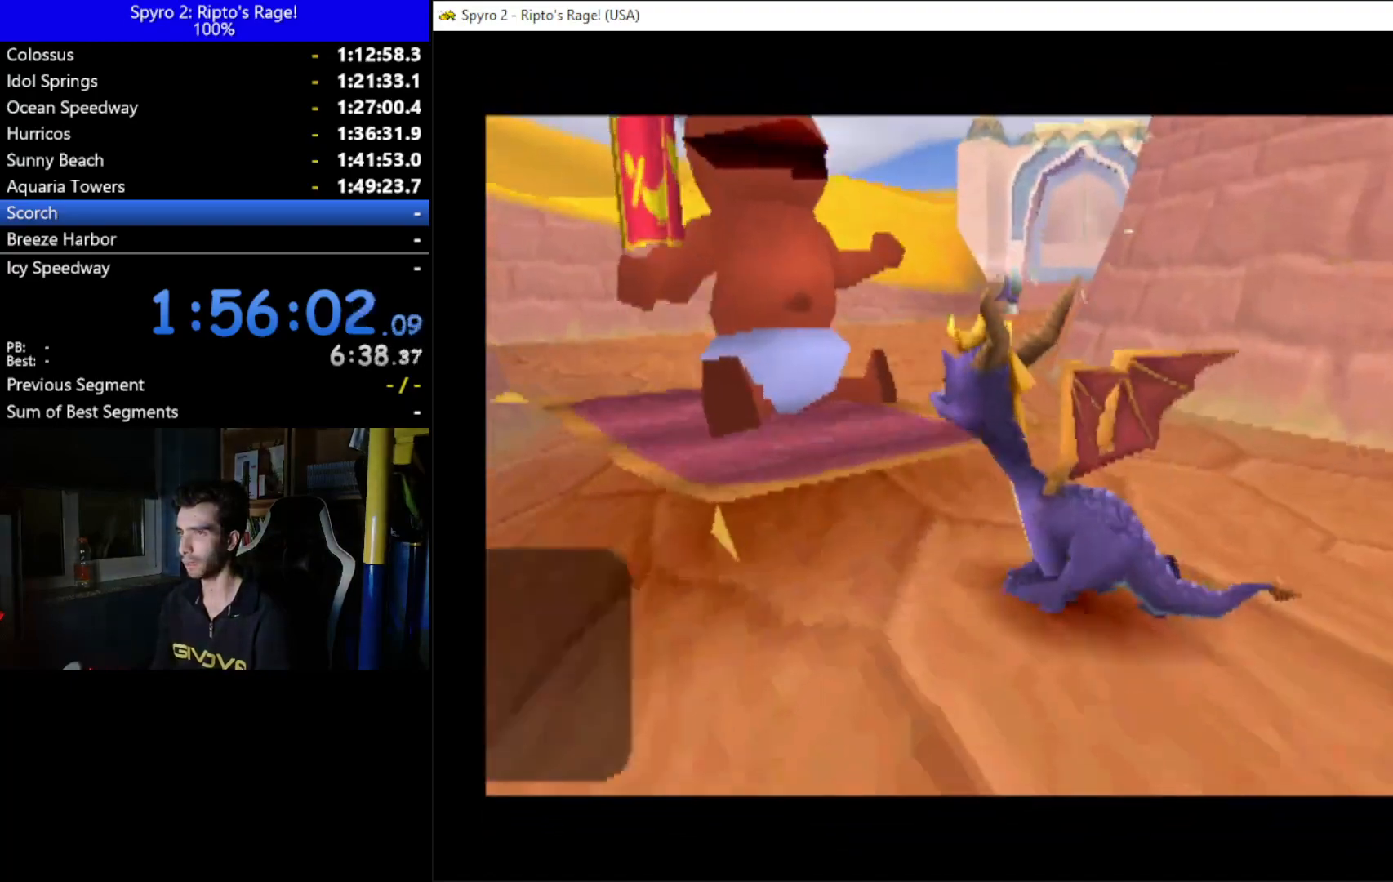
{"buttons": [], "left_stick": "center", "right_stick": "center", "events": []}
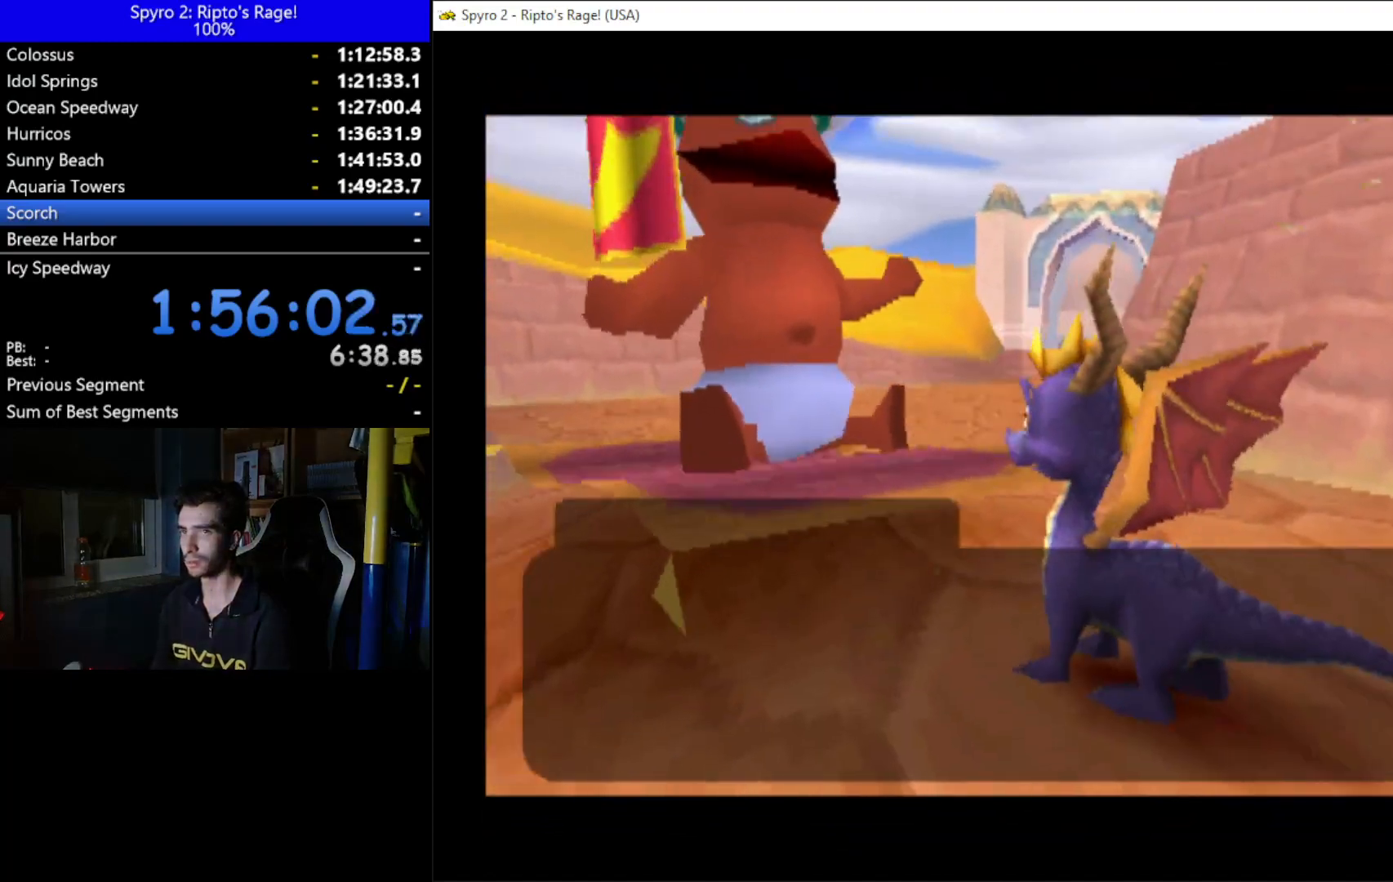
{"buttons": [], "left_stick": "center", "right_stick": "center", "events": [[333, "A", "down"], [467, "A", "up"]]}
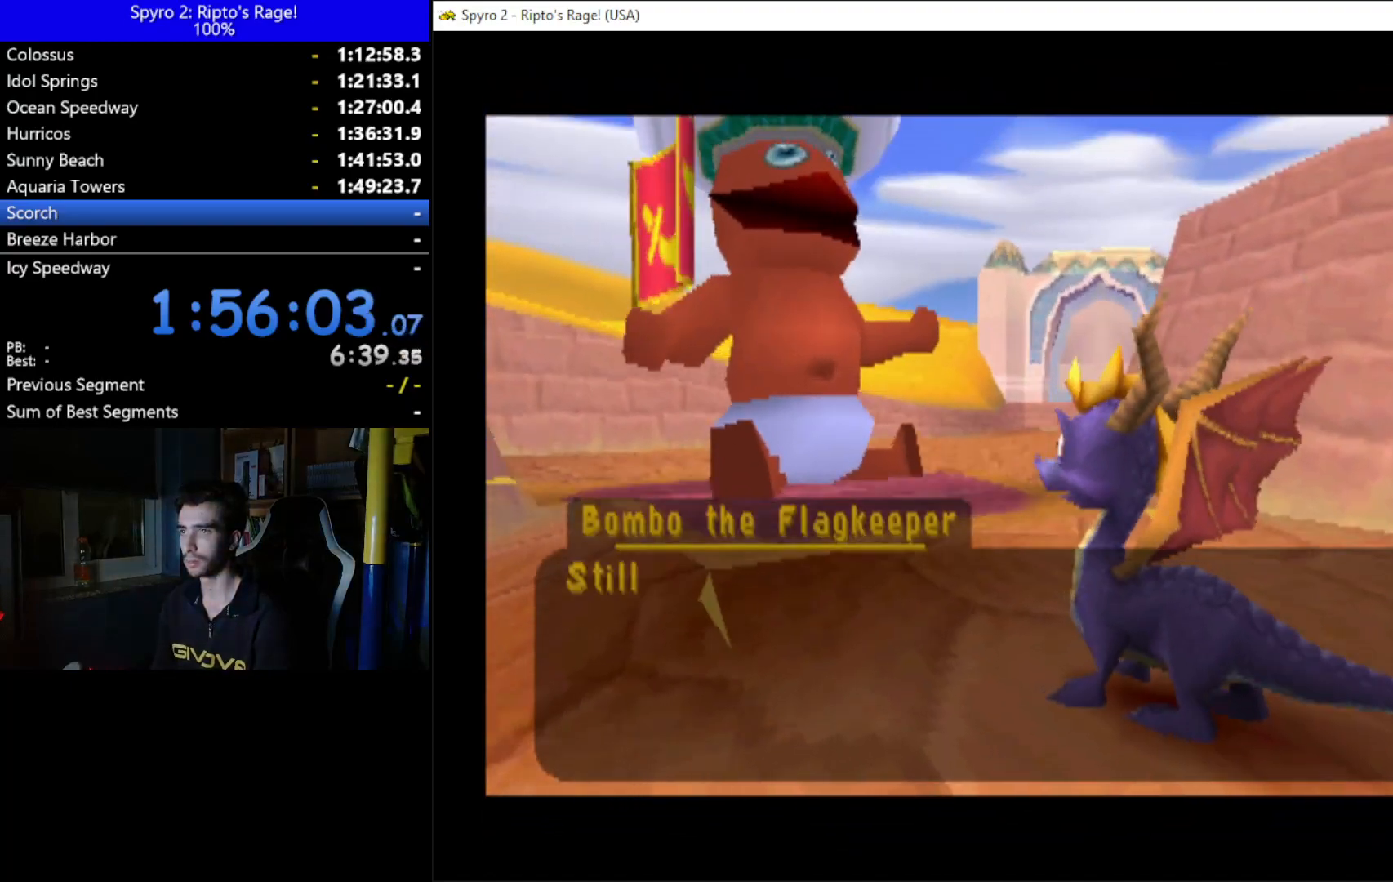
{"buttons": [], "left_stick": "center", "right_stick": "center", "events": [[33, "A", "down"], [133, "A", "up"], [233, "A", "down"], [300, "A", "up"], [433, "A", "down"], [500, "A", "up"]]}
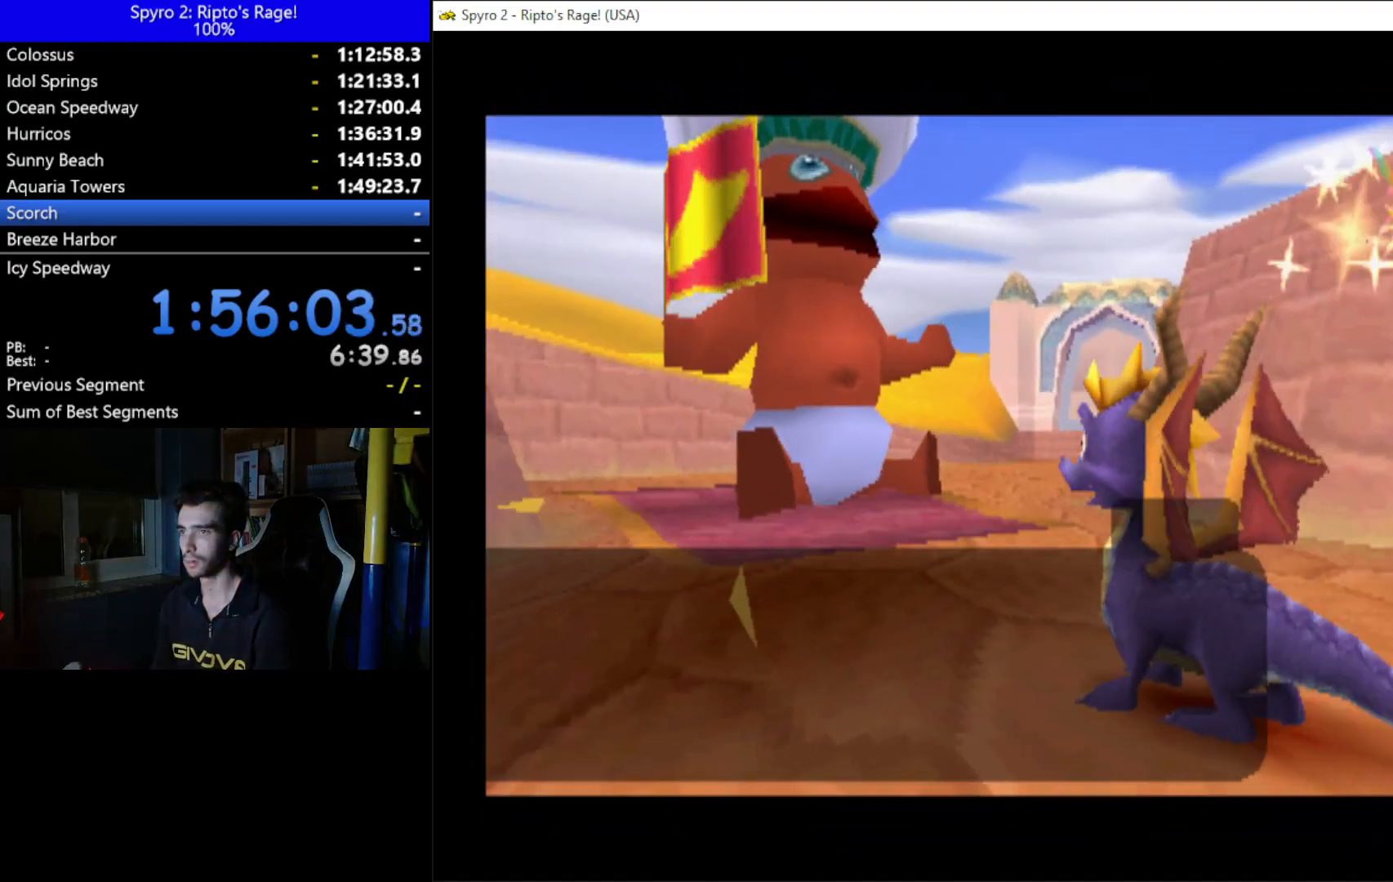
{"buttons": ["DPAD_UP", "DPAD_RIGHT"], "left_stick": "center", "right_stick": "center", "events": [[100, "DPAD_RIGHT", "down"], [267, "DPAD_UP", "down"]]}
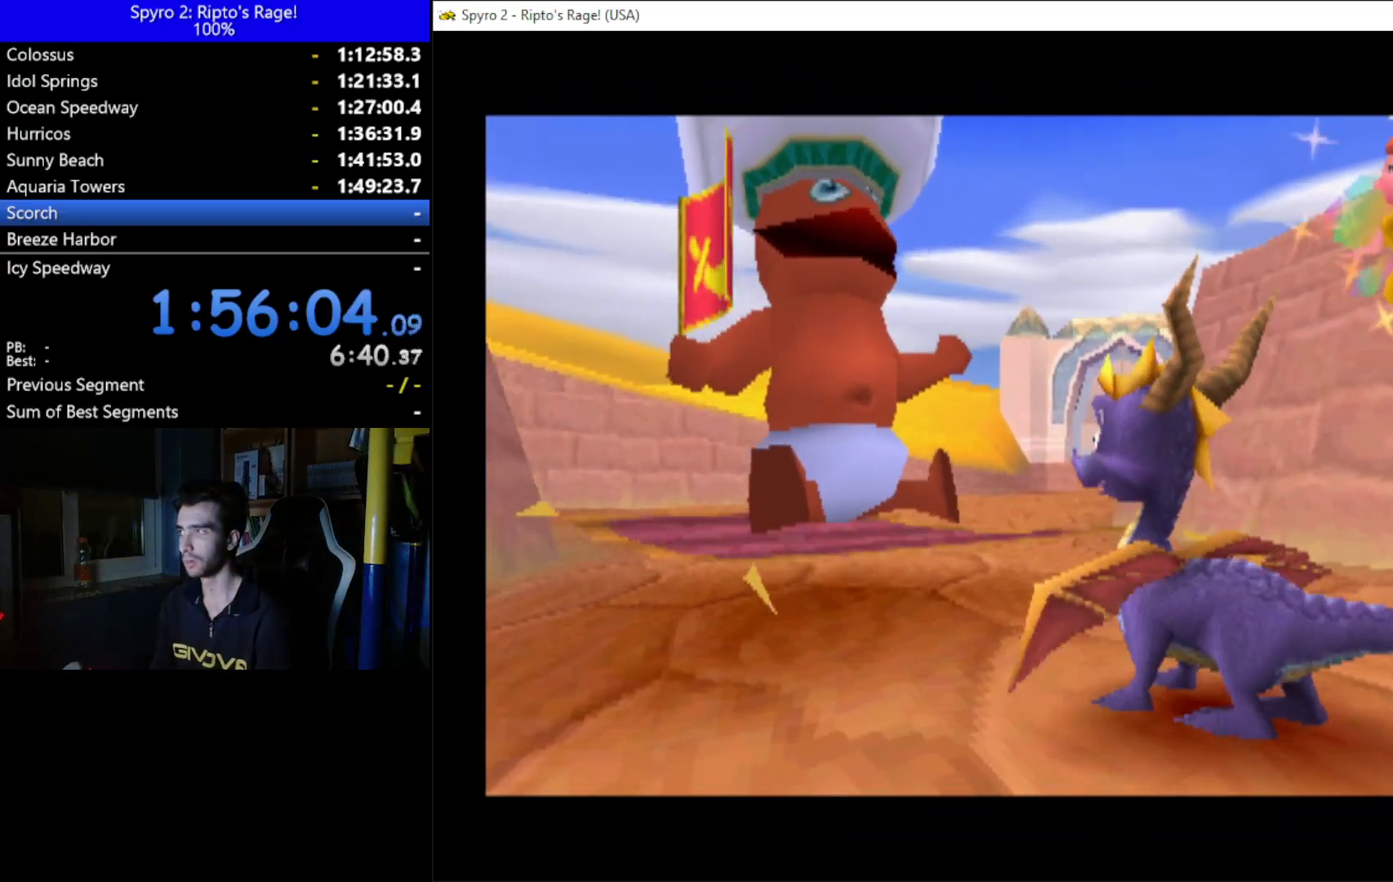
{"buttons": ["DPAD_UP", "DPAD_RIGHT"], "left_stick": "center", "right_stick": "center", "events": [[33, "DPAD_RIGHT", "up"], [33, "DPAD_UP", "up"], [133, "DPAD_RIGHT", "down"], [333, "DPAD_UP", "down"]]}
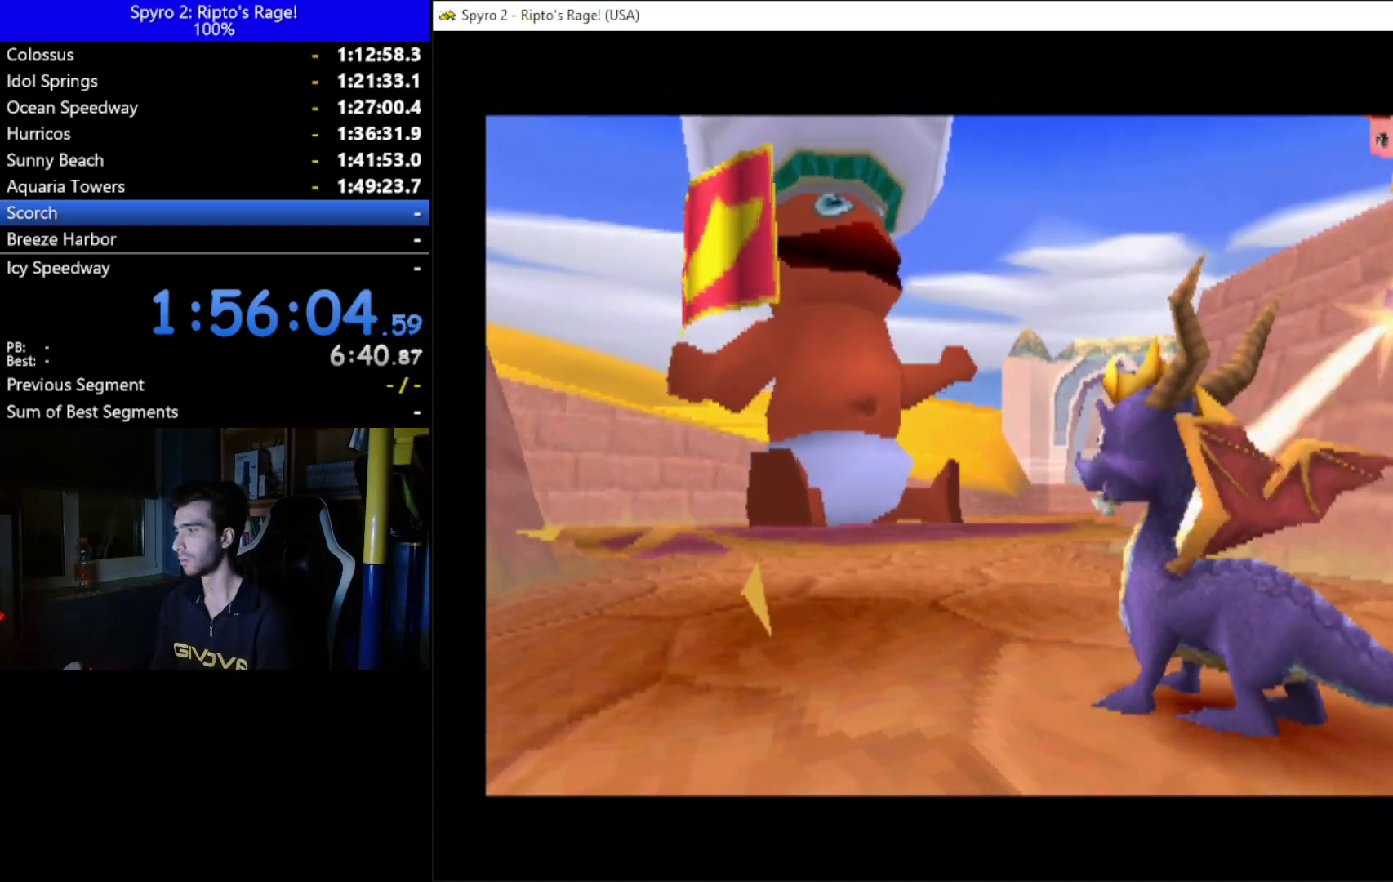
{"buttons": ["DPAD_UP", "DPAD_RIGHT"], "left_stick": "center", "right_stick": "center", "events": []}
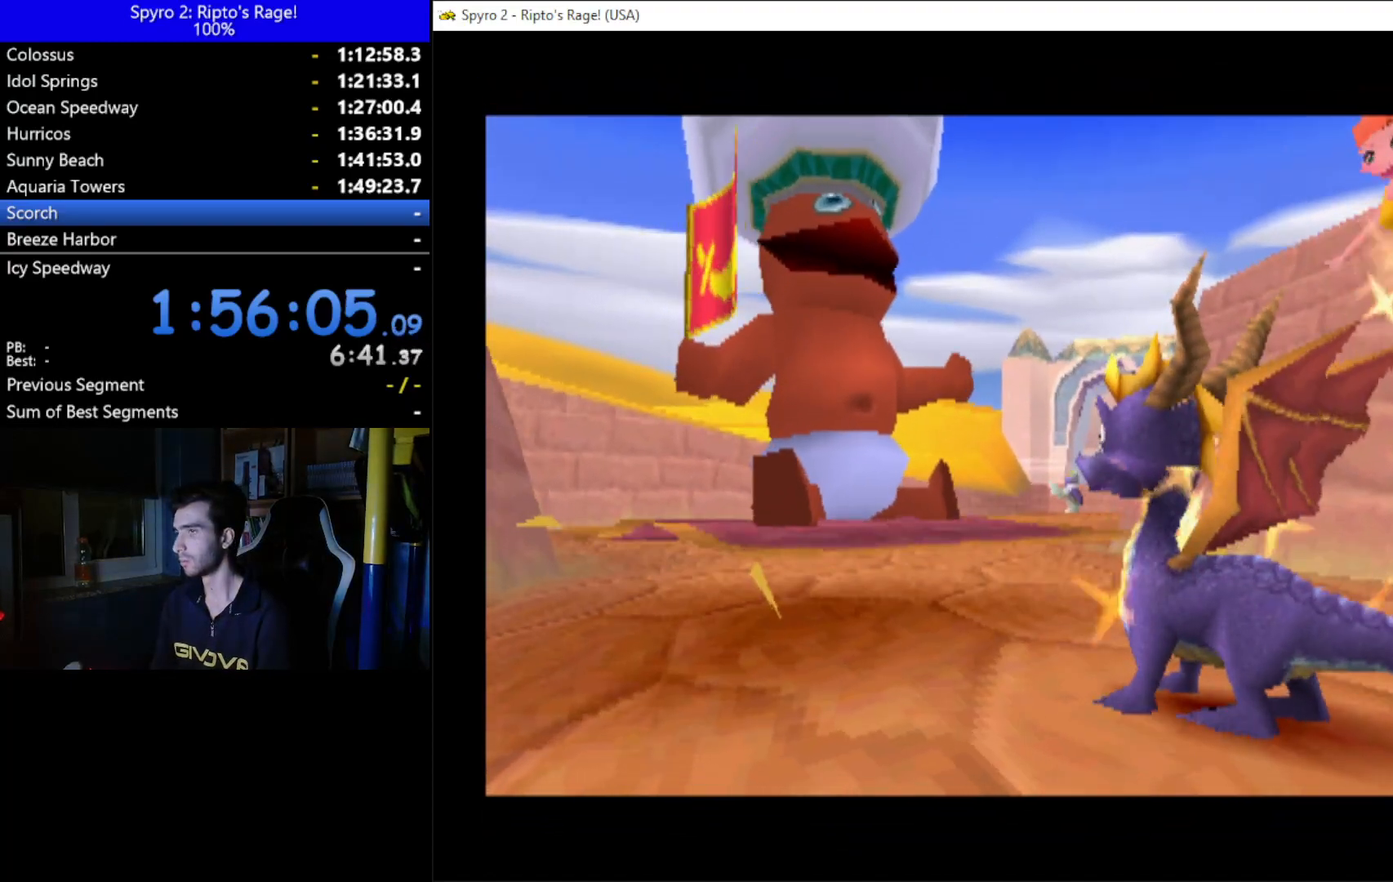
{"buttons": ["DPAD_UP", "DPAD_RIGHT"], "left_stick": "center", "right_stick": "center", "events": []}
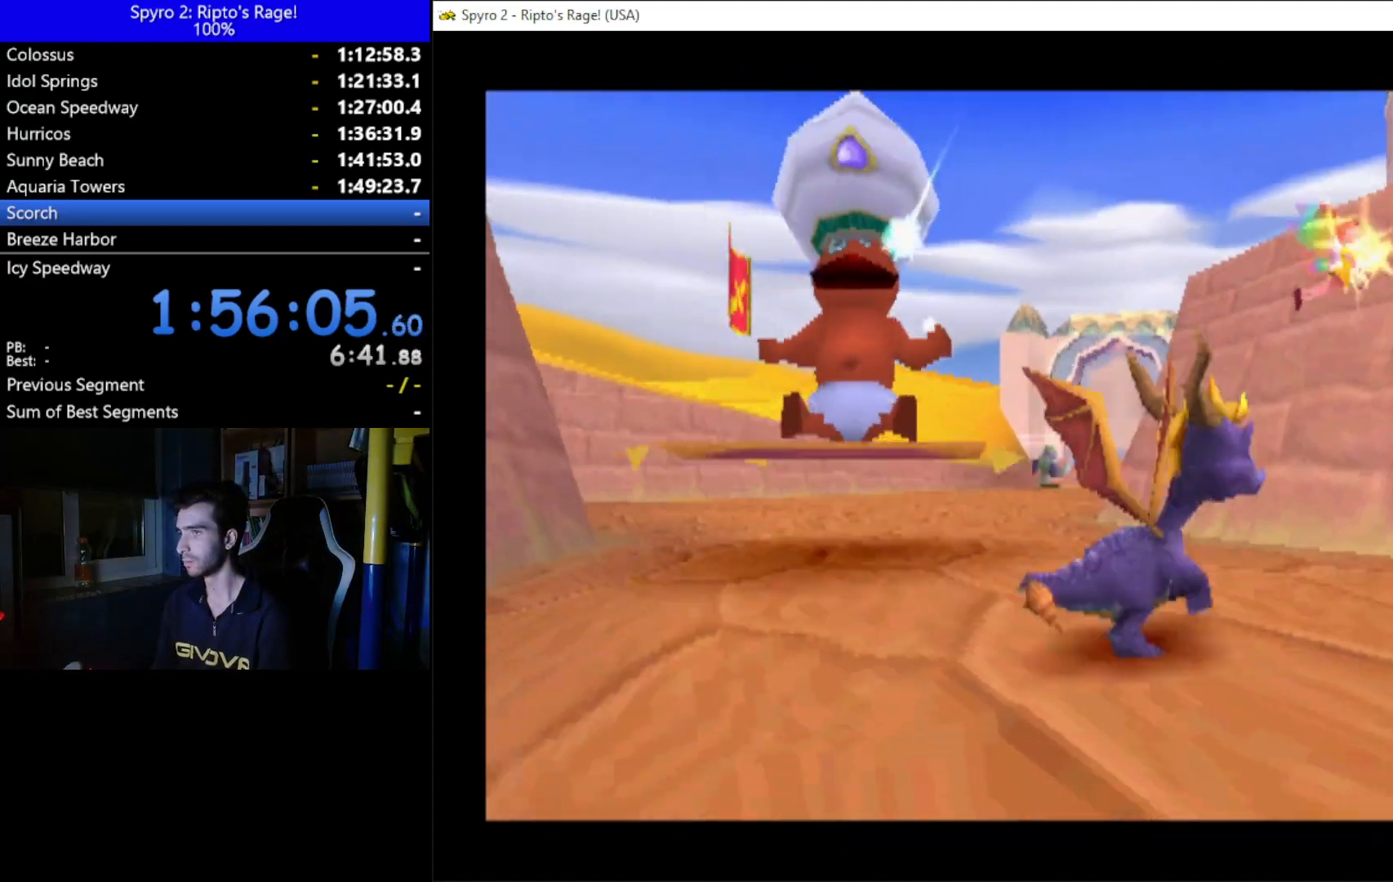
{"buttons": ["DPAD_RIGHT"], "left_stick": "center", "right_stick": "center", "events": [[300, "DPAD_UP", "up"], [367, "DPAD_RIGHT", "up"], [500, "DPAD_RIGHT", "down"]]}
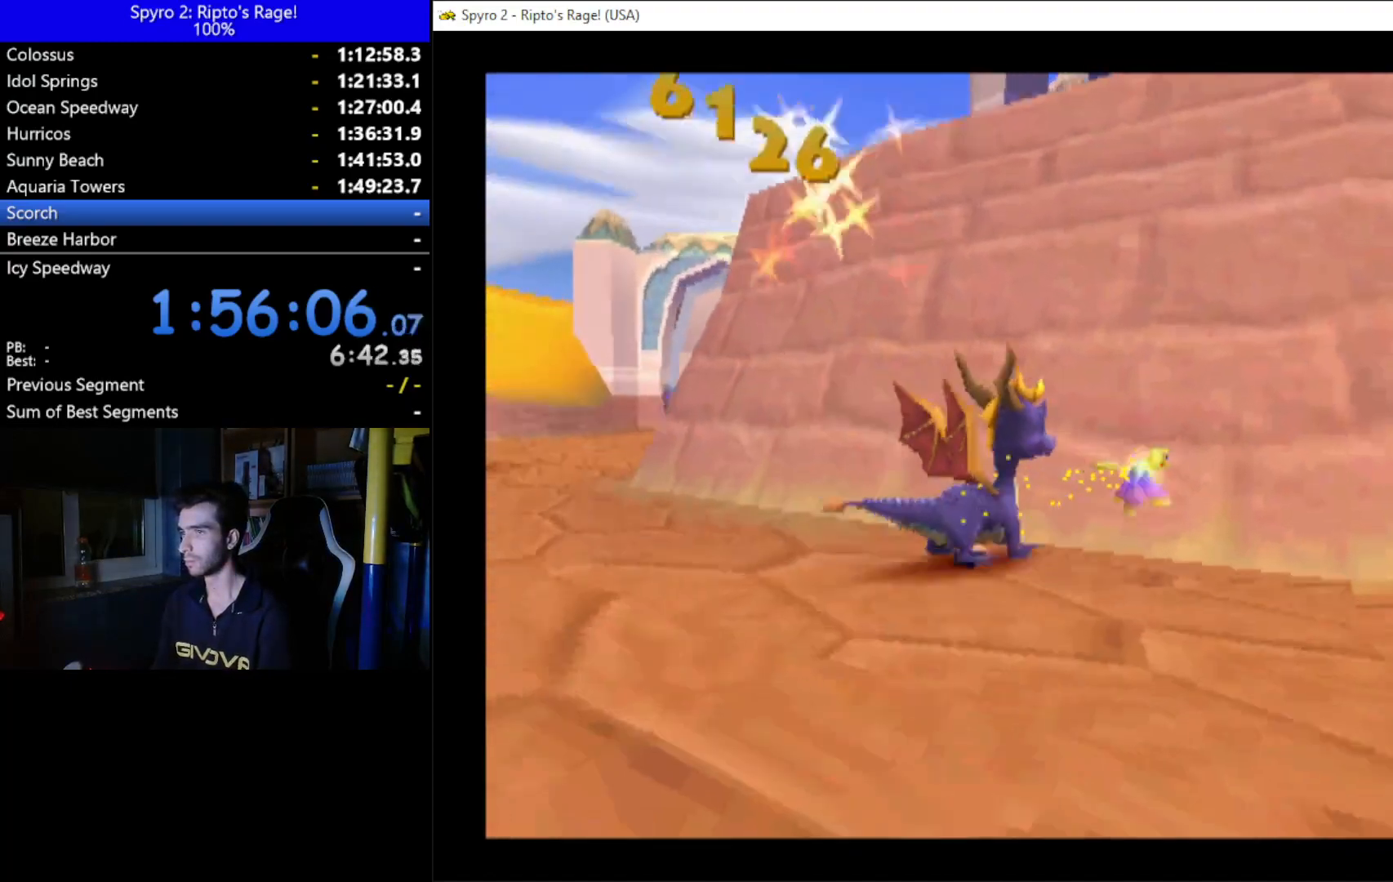
{"buttons": [], "left_stick": "center", "right_stick": "center", "events": [[133, "DPAD_RIGHT", "up"], [400, "DPAD_RIGHT", "down"], [467, "DPAD_RIGHT", "up"]]}
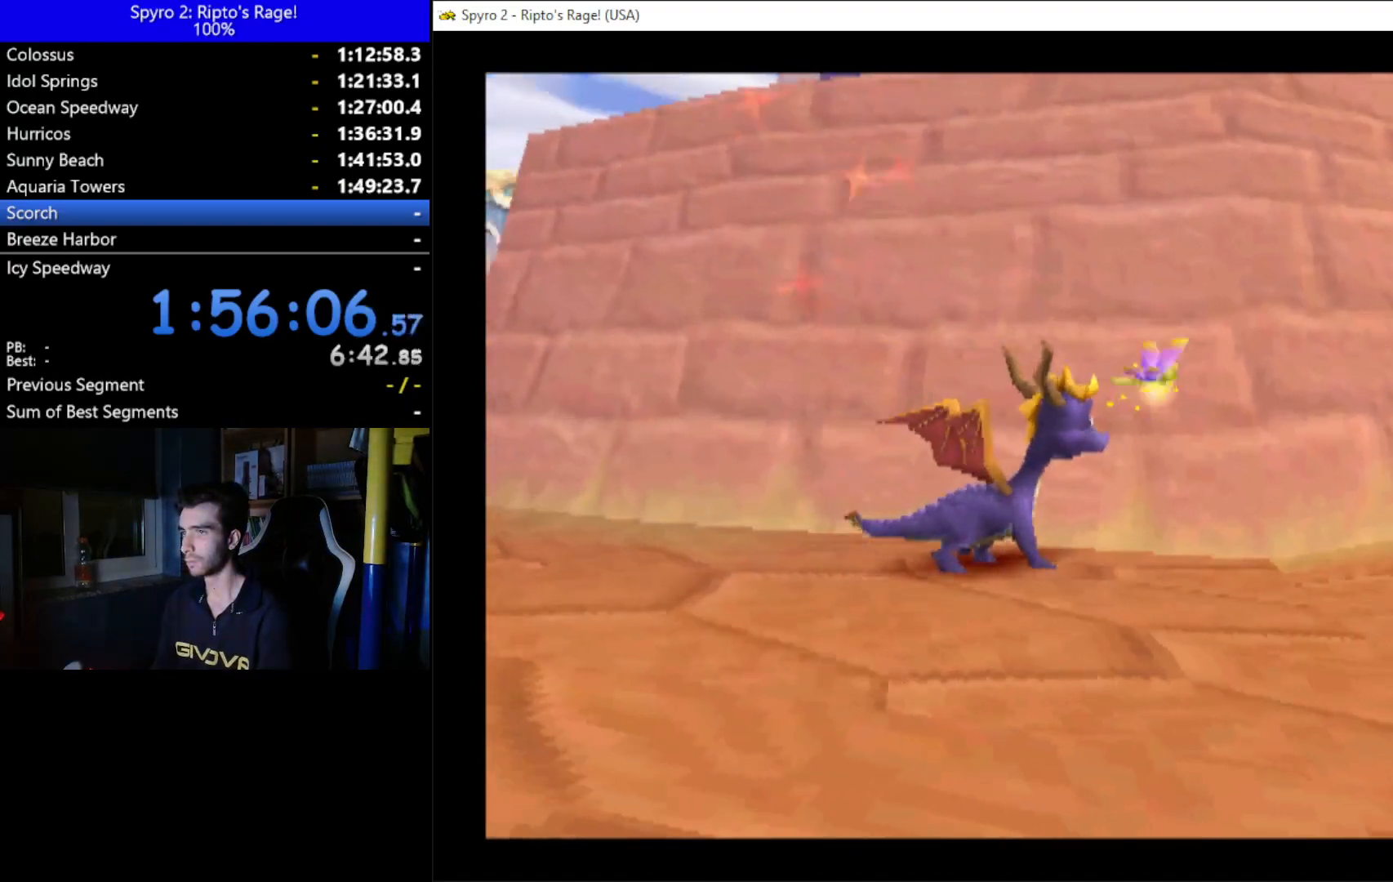
{"buttons": ["A", "X", "DPAD_LEFT"], "left_stick": "center", "right_stick": "center", "events": [[33, "A", "down"], [300, "X", "down"], [467, "DPAD_LEFT", "down"]]}
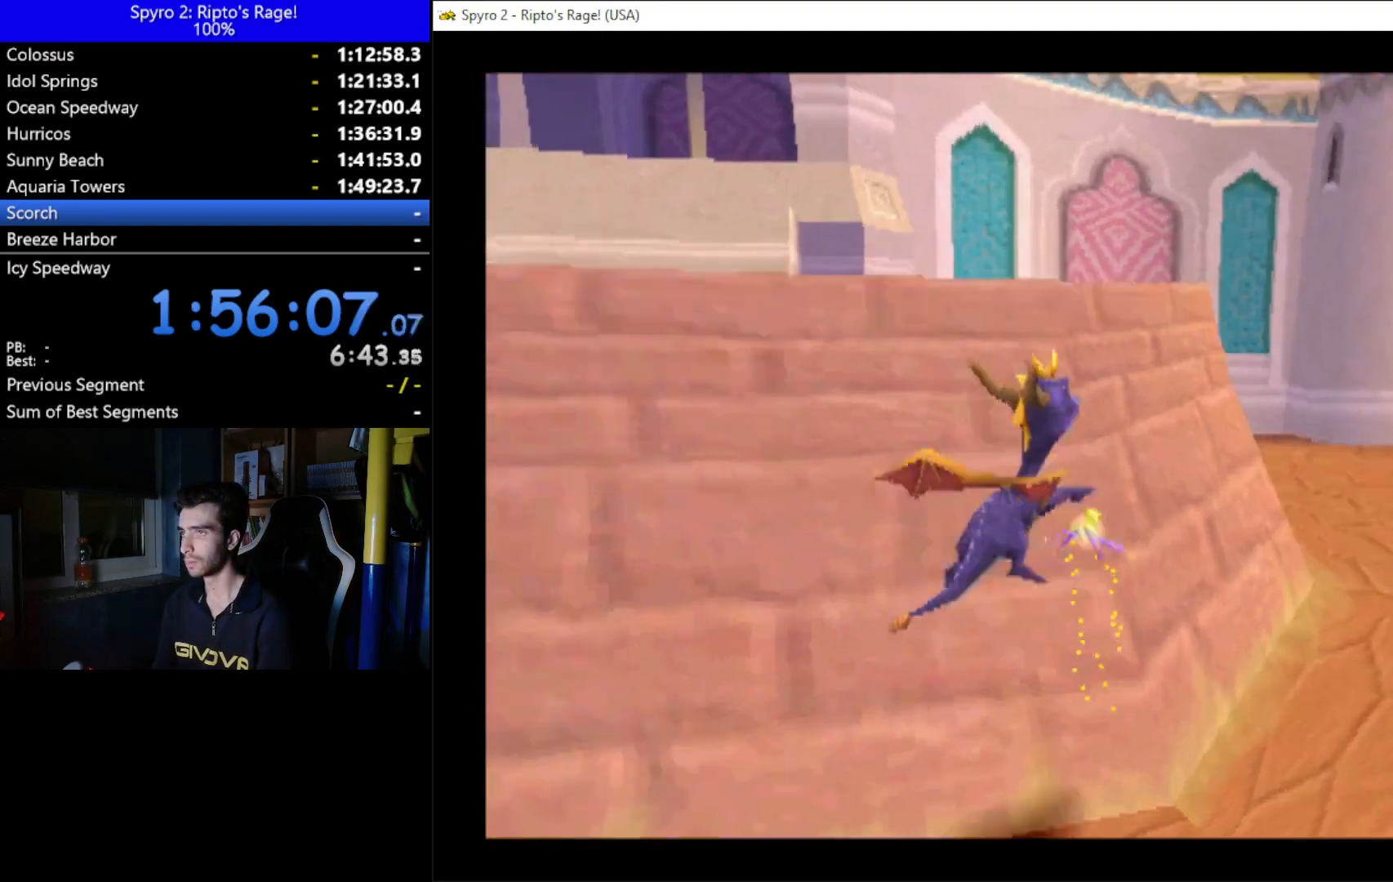
{"buttons": ["DPAD_UP", "DPAD_LEFT"], "left_stick": "center", "right_stick": "center", "events": [[100, "DPAD_UP", "down"], [100, "X", "up"], [133, "A", "up"], [333, "A", "down"], [467, "A", "up"]]}
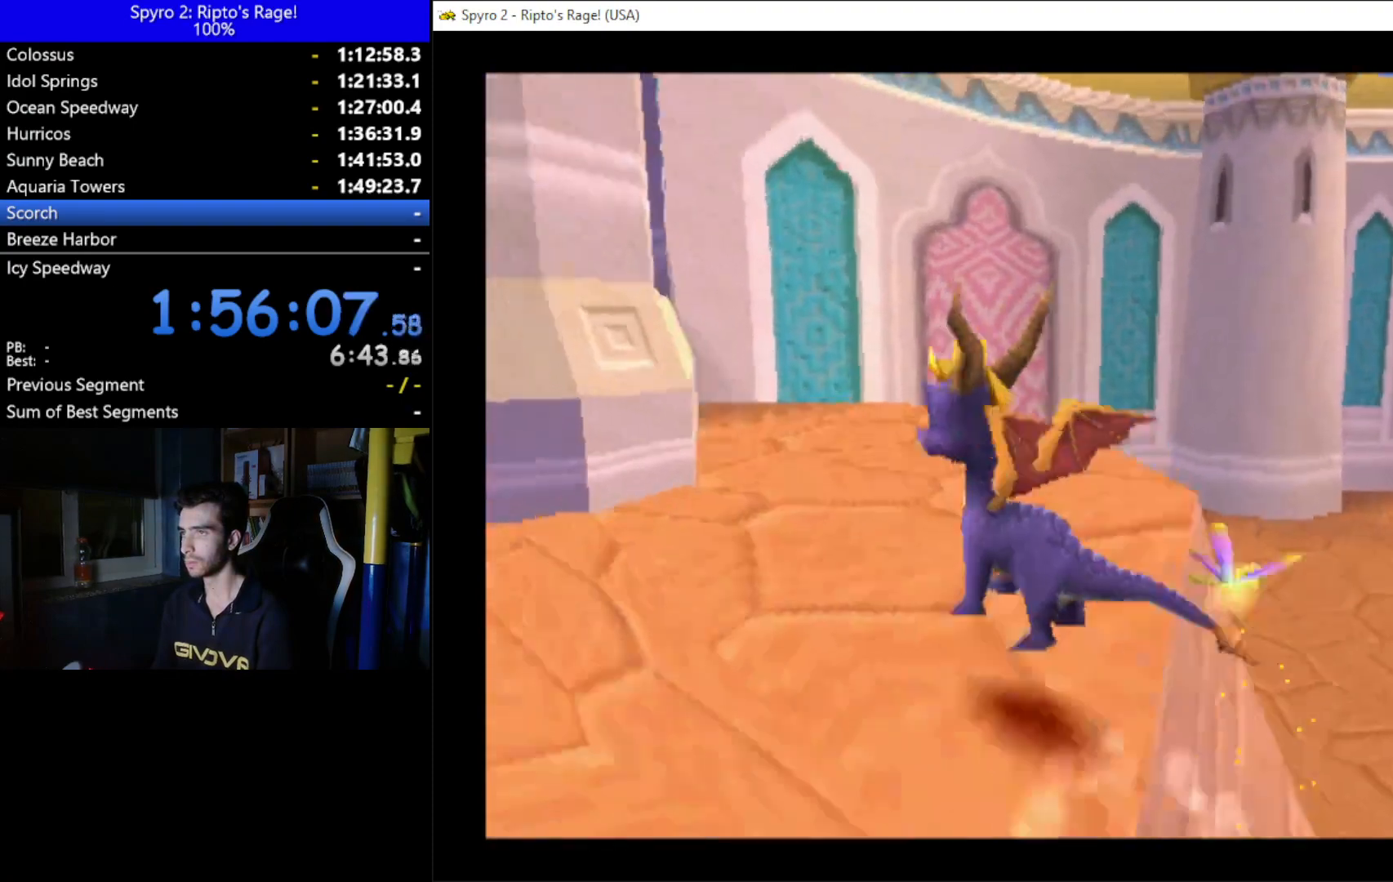
{"buttons": ["L2", "R2", "DPAD_LEFT"], "left_stick": "center", "right_stick": "center", "events": [[67, "DPAD_LEFT", "up"], [133, "DPAD_UP", "up"], [200, "DPAD_LEFT", "down"], [367, "L2", "down"], [433, "R2", "down"]]}
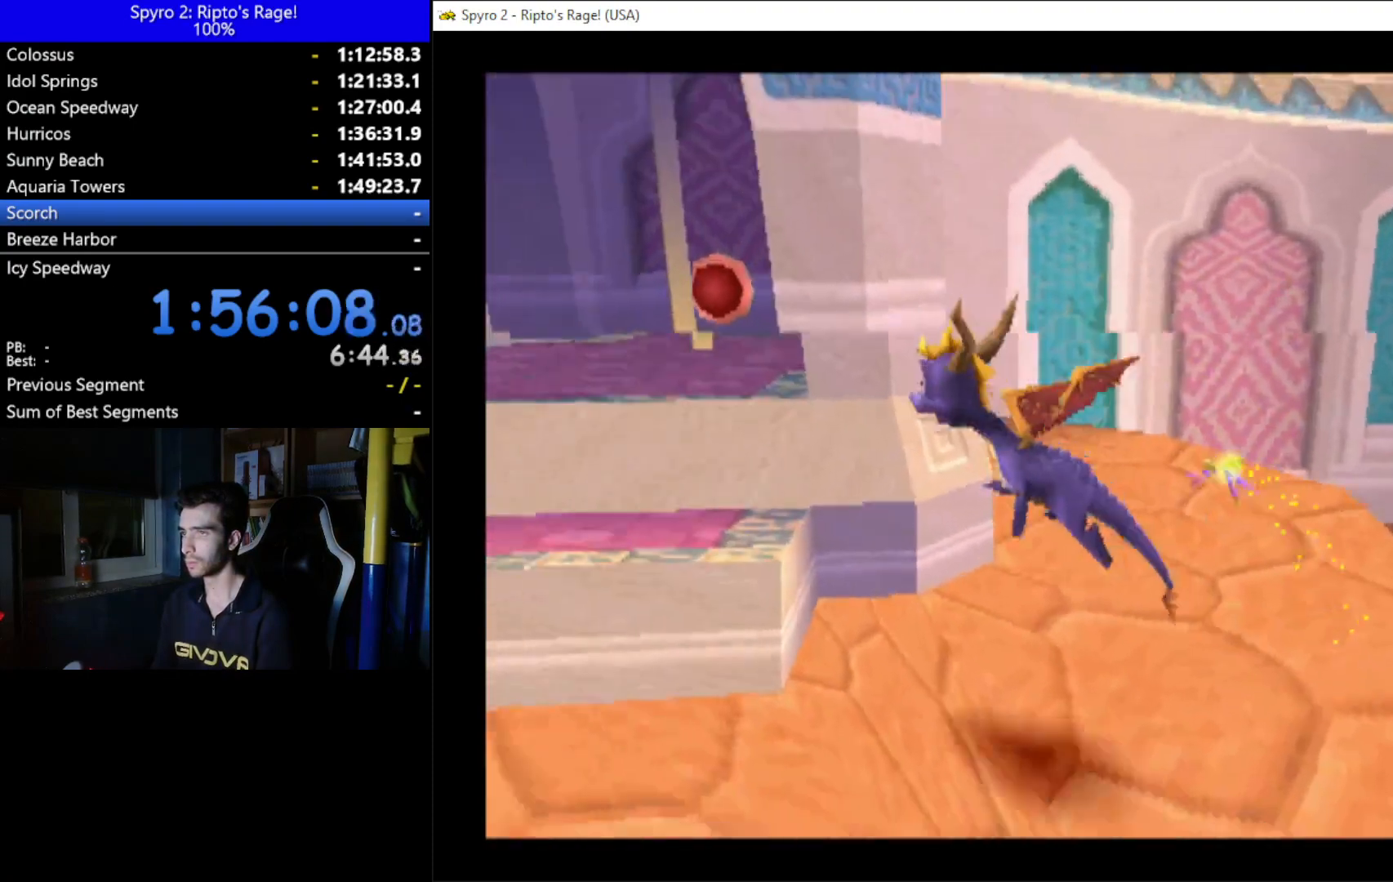
{"buttons": ["A", "DPAD_UP"], "left_stick": "center", "right_stick": "center", "events": [[33, "DPAD_LEFT", "up"], [100, "L2", "up"], [167, "R2", "up"], [233, "DPAD_UP", "down"], [500, "A", "down"]]}
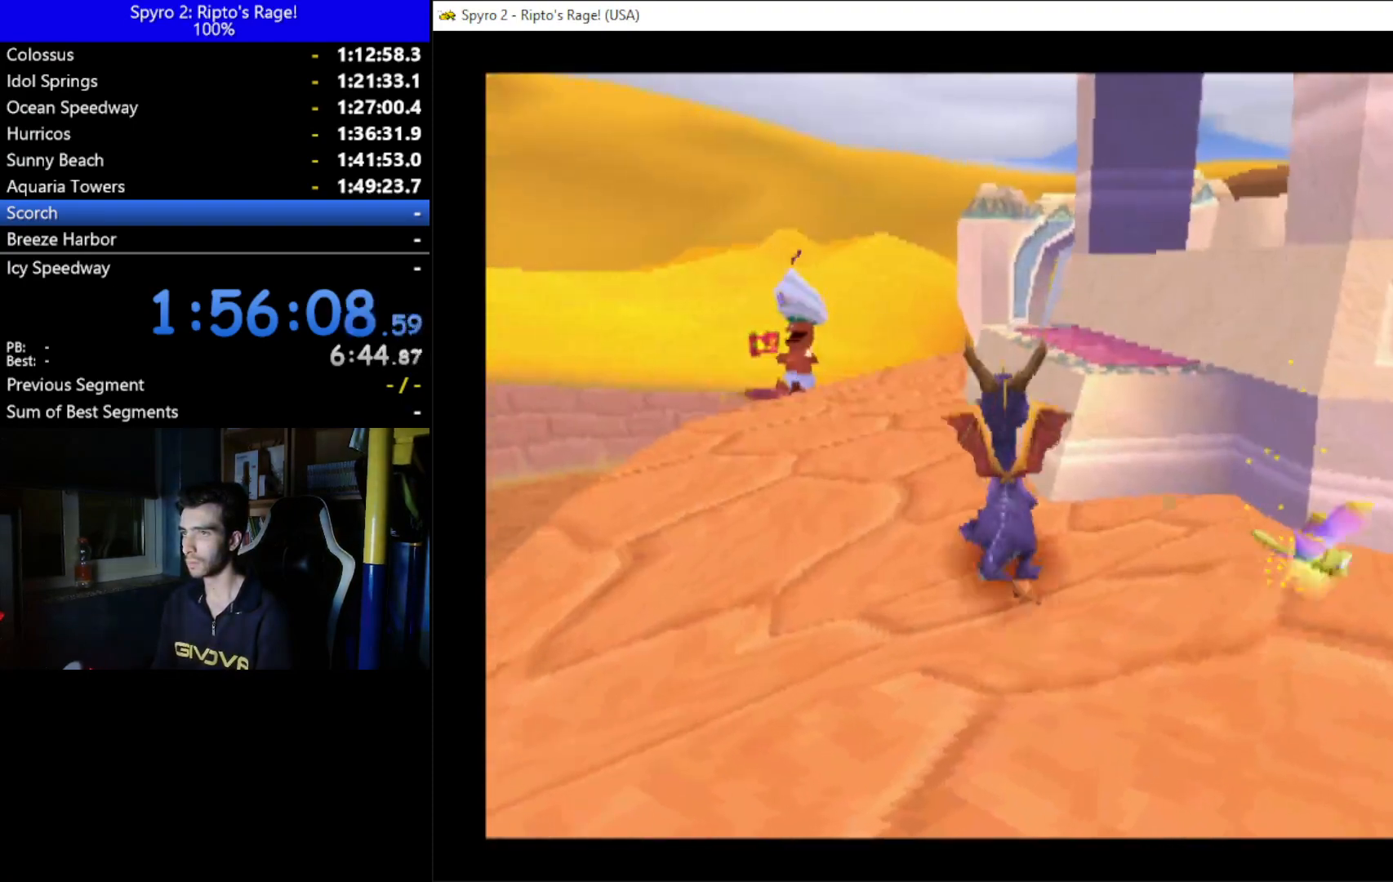
{"buttons": ["DPAD_UP"], "left_stick": "center", "right_stick": "center", "events": [[67, "DPAD_RIGHT", "down"], [433, "A", "up"], [500, "DPAD_RIGHT", "up"]]}
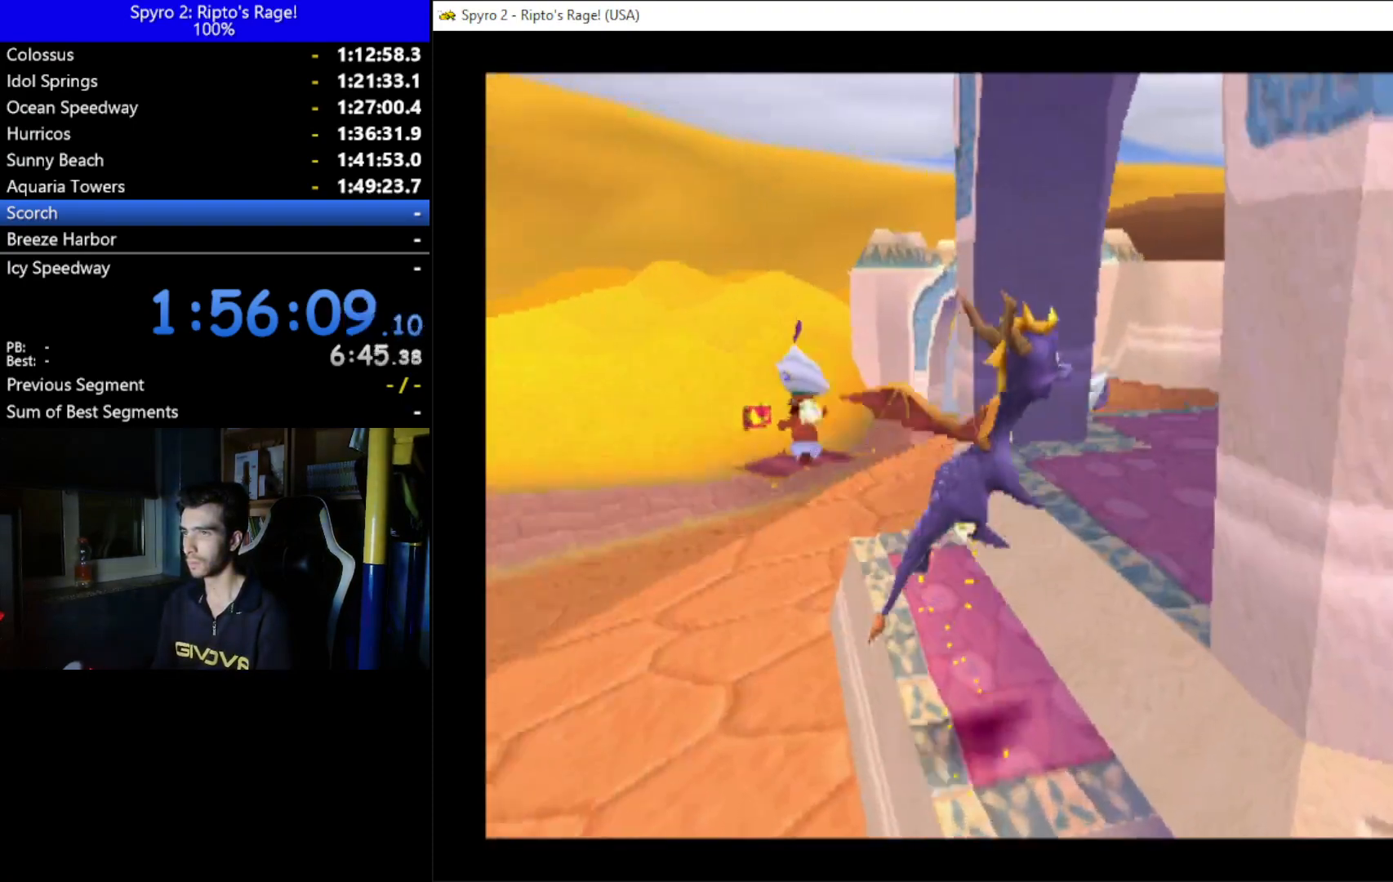
{"buttons": ["DPAD_UP"], "left_stick": "center", "right_stick": "center", "events": [[33, "A", "down"], [167, "A", "up"]]}
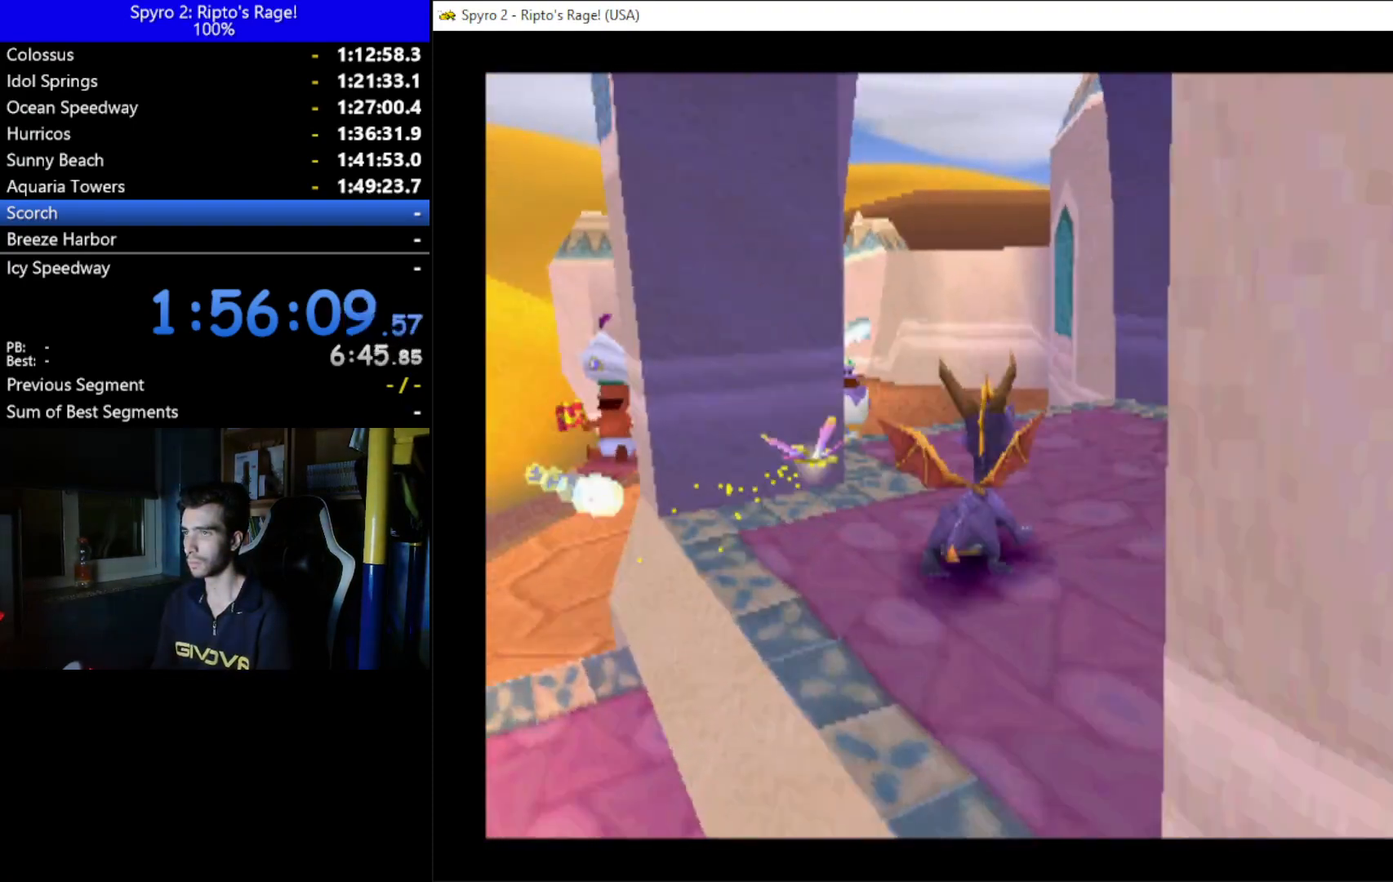
{"buttons": ["X"], "left_stick": "center", "right_stick": "center", "events": [[33, "X", "down"], [67, "DPAD_LEFT", "down"], [333, "DPAD_LEFT", "up"], [333, "DPAD_UP", "up"]]}
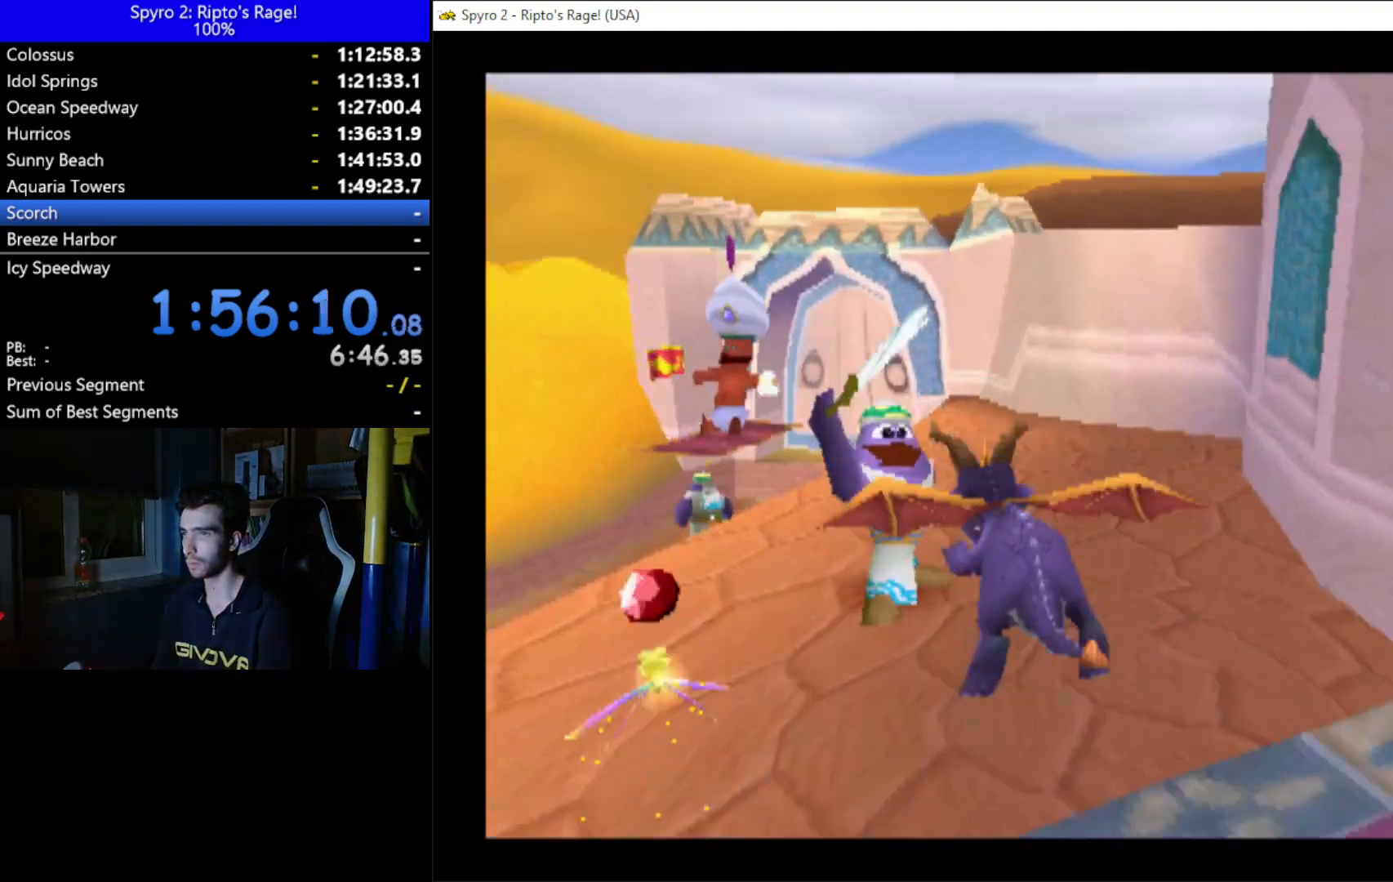
{"buttons": [], "left_stick": "center", "right_stick": "center", "events": [[367, "X", "up"]]}
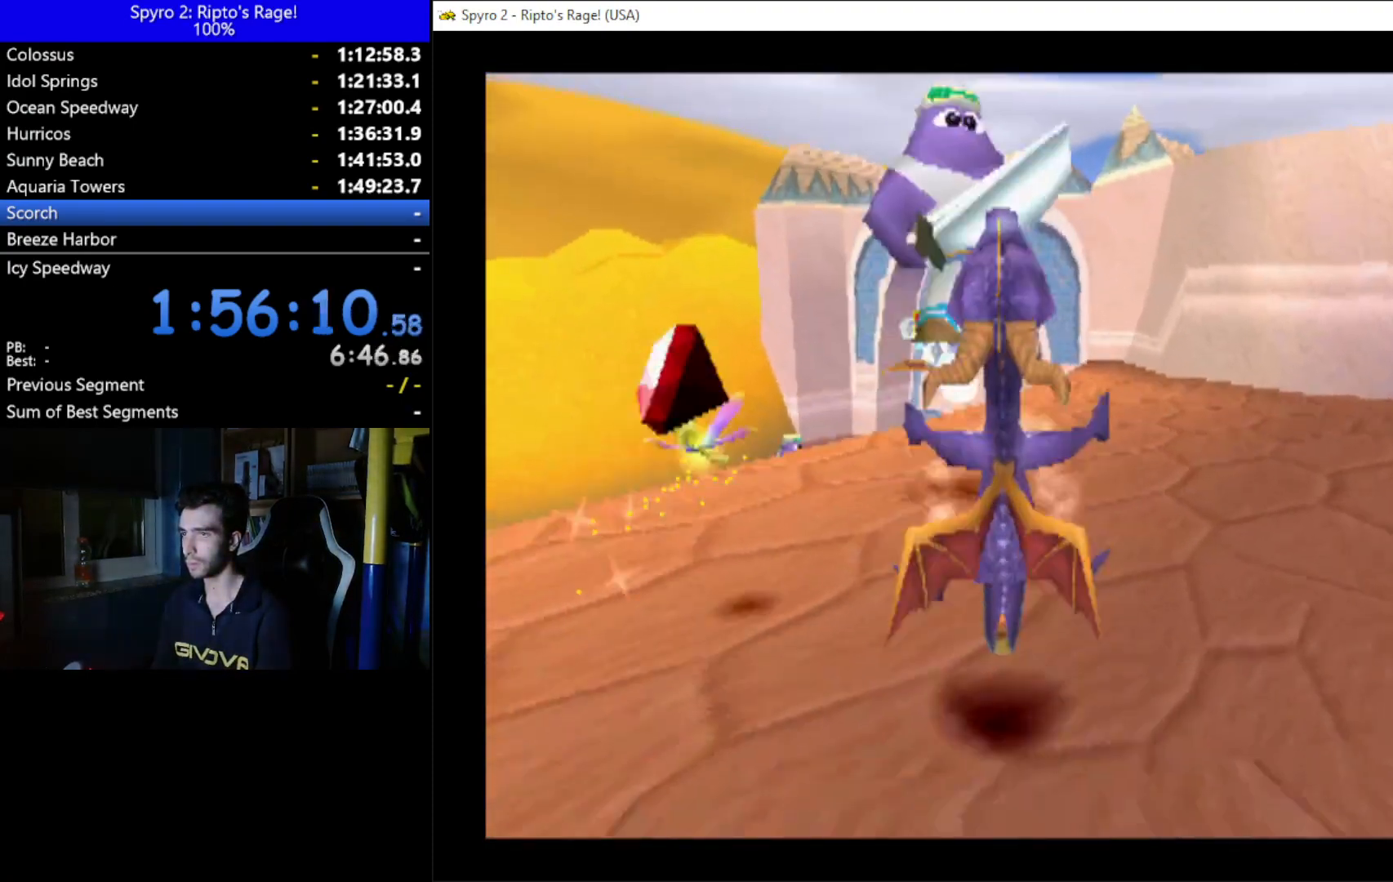
{"buttons": ["DPAD_RIGHT"], "left_stick": "center", "right_stick": "center", "events": [[500, "DPAD_RIGHT", "down"]]}
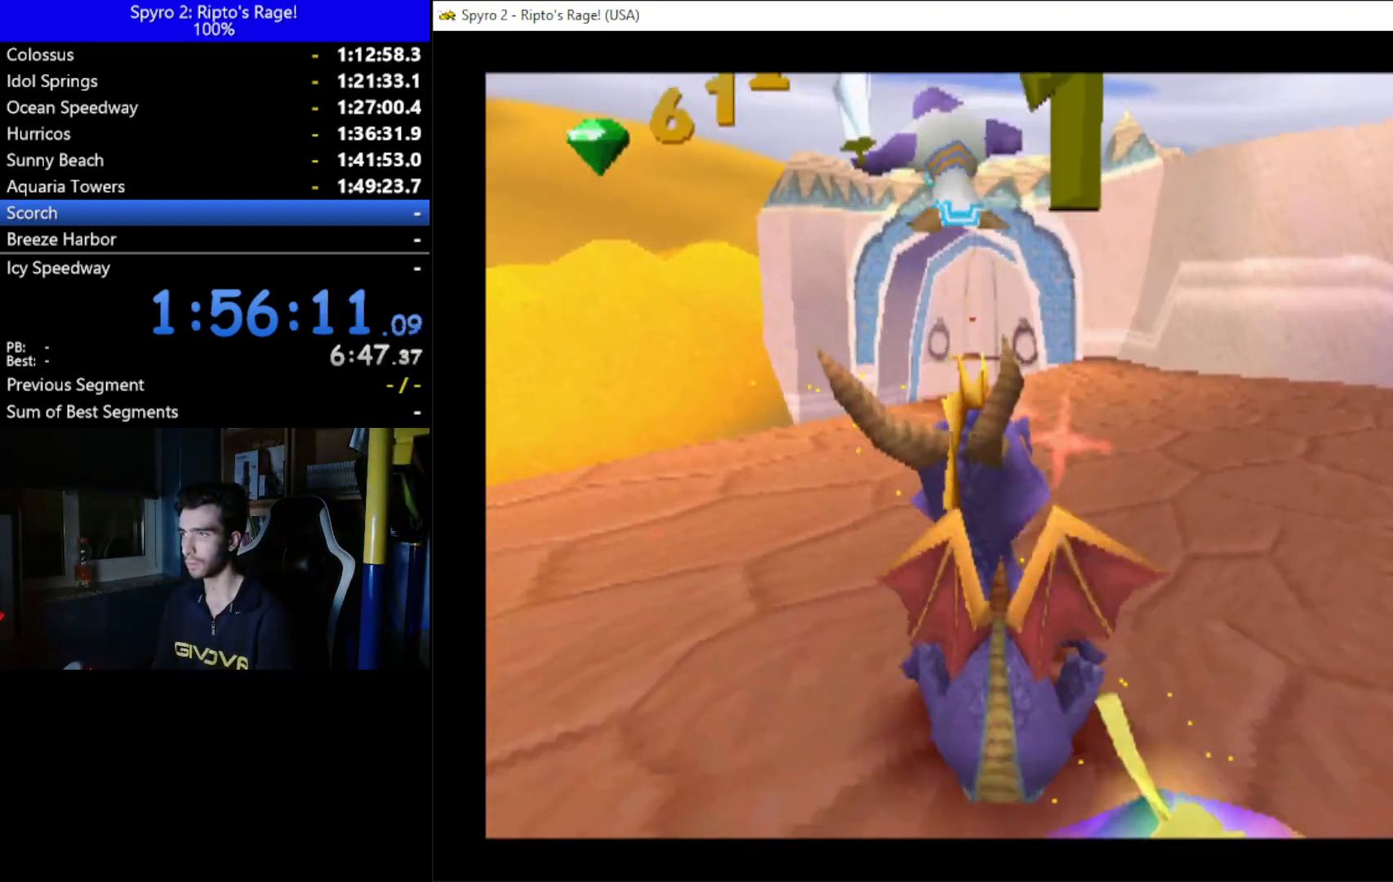
{"buttons": ["X"], "left_stick": "center", "right_stick": "center", "events": [[67, "DPAD_UP", "down"], [100, "X", "down"], [167, "DPAD_RIGHT", "up"], [333, "DPAD_UP", "up"]]}
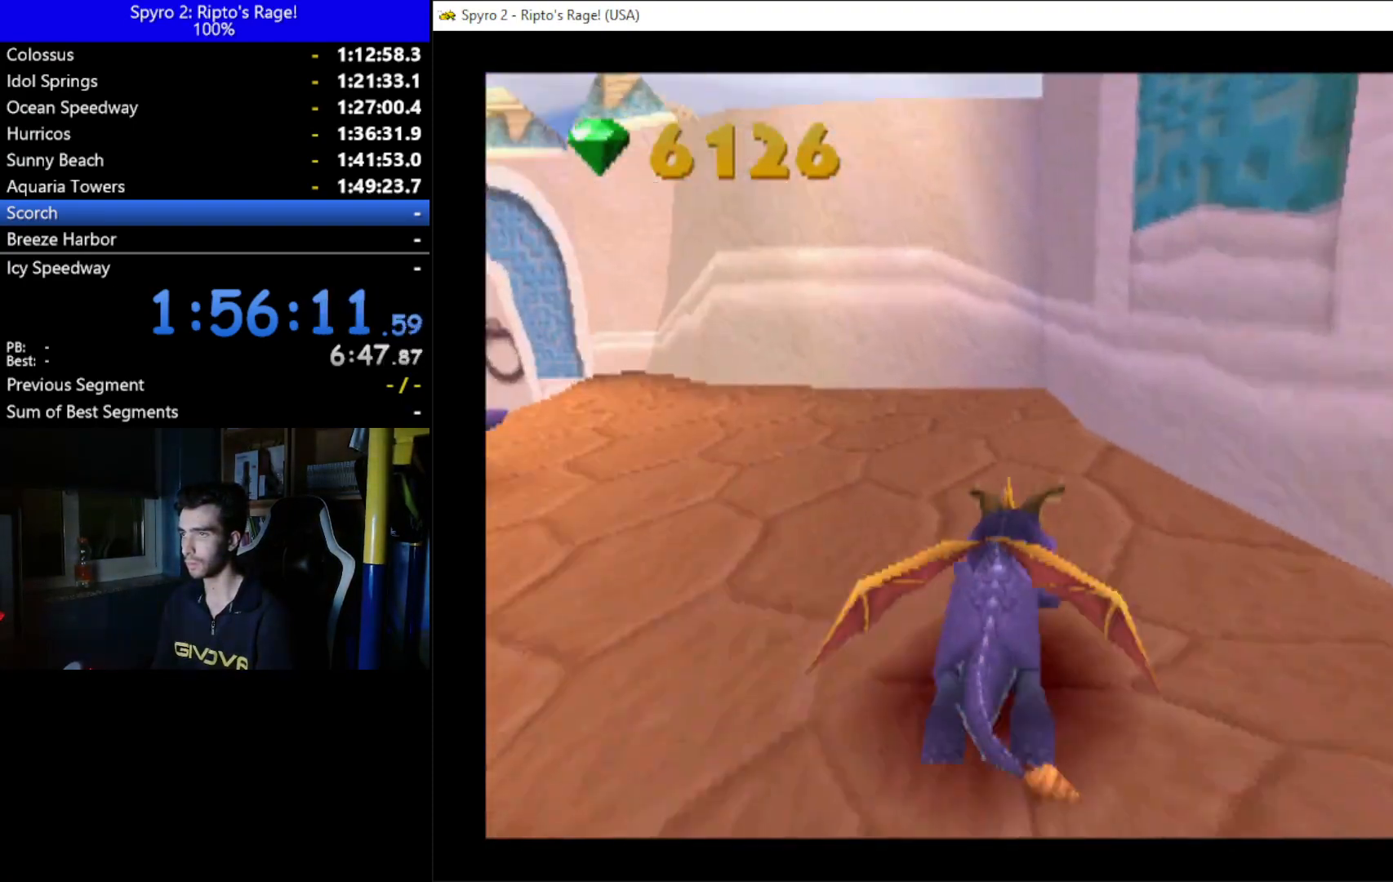
{"buttons": ["DPAD_DOWN", "DPAD_RIGHT"], "left_stick": "center", "right_stick": "center", "events": [[33, "X", "up"], [367, "DPAD_RIGHT", "down"], [433, "DPAD_DOWN", "down"]]}
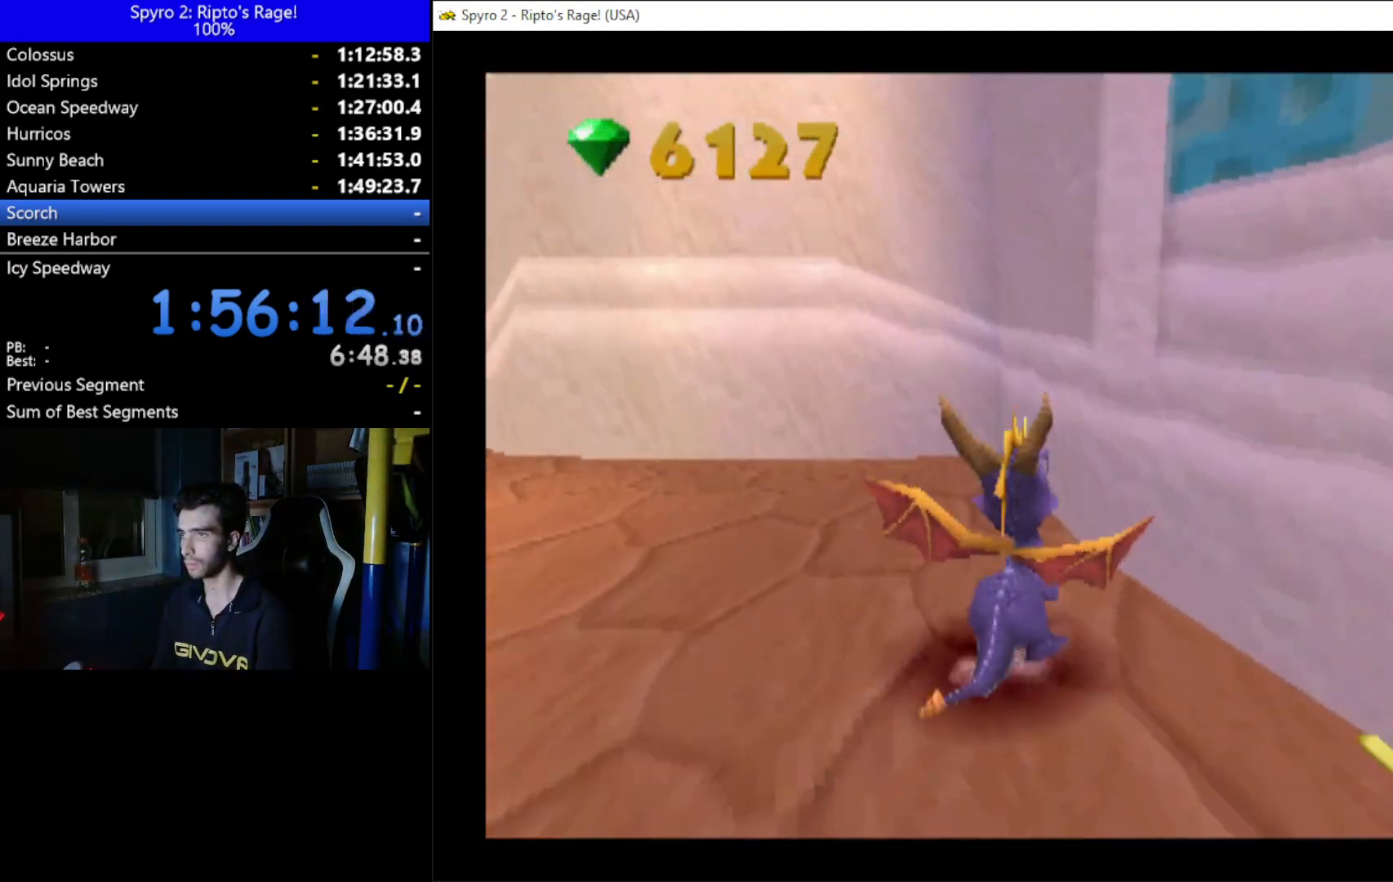
{"buttons": ["DPAD_RIGHT"], "left_stick": "center", "right_stick": "center", "events": [[133, "DPAD_DOWN", "up"], [133, "L2", "down"], [233, "R2", "down"], [467, "L2", "up"], [467, "R2", "up"]]}
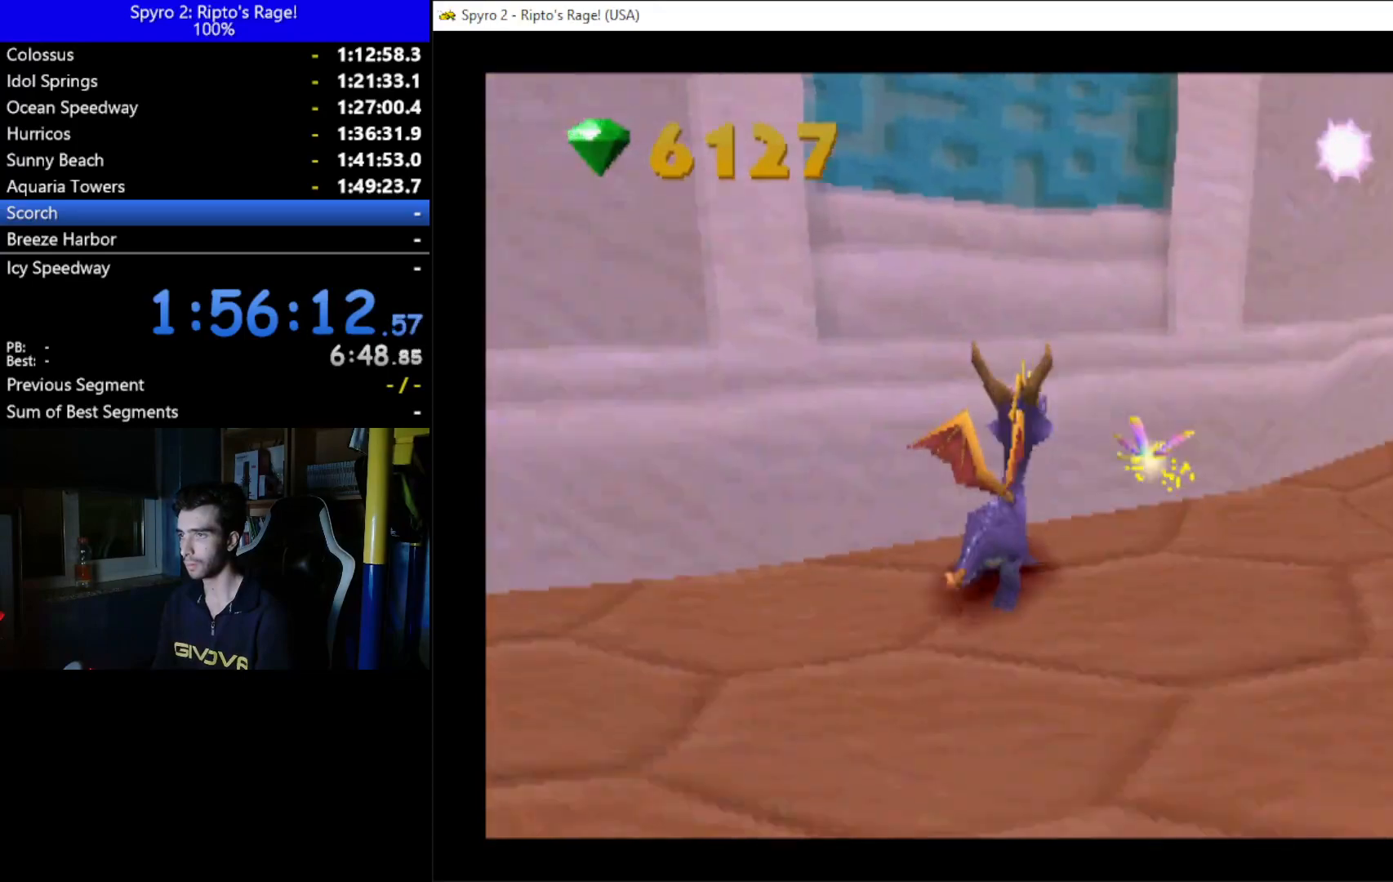
{"buttons": ["A", "X", "DPAD_RIGHT"], "left_stick": "center", "right_stick": "center", "events": [[67, "X", "down"], [133, "DPAD_UP", "down"], [167, "A", "down"], [500, "DPAD_UP", "up"]]}
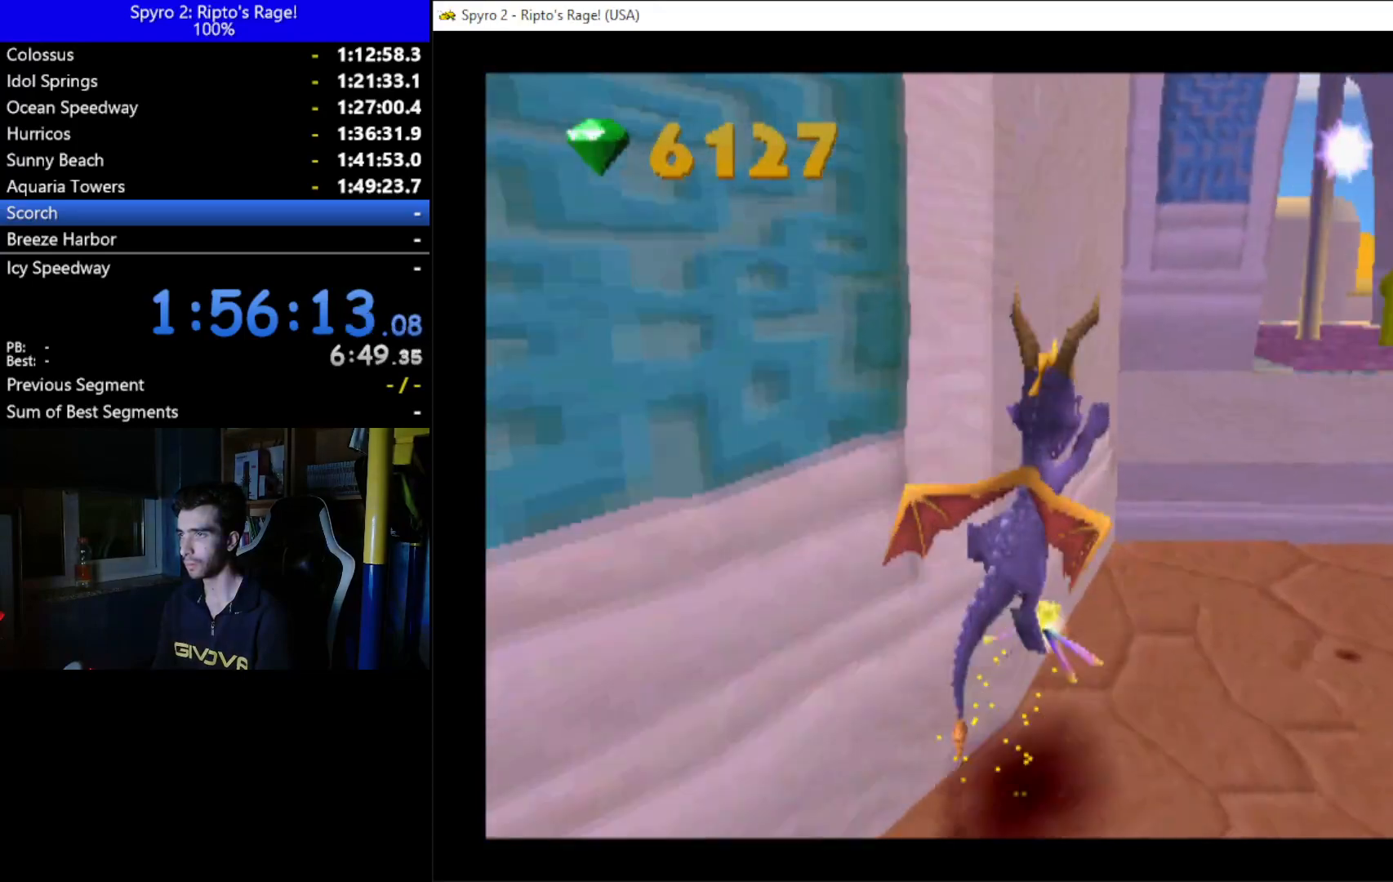
{"buttons": [], "left_stick": "center", "right_stick": "center", "events": [[67, "A", "up"], [133, "DPAD_RIGHT", "up"], [133, "X", "up"]]}
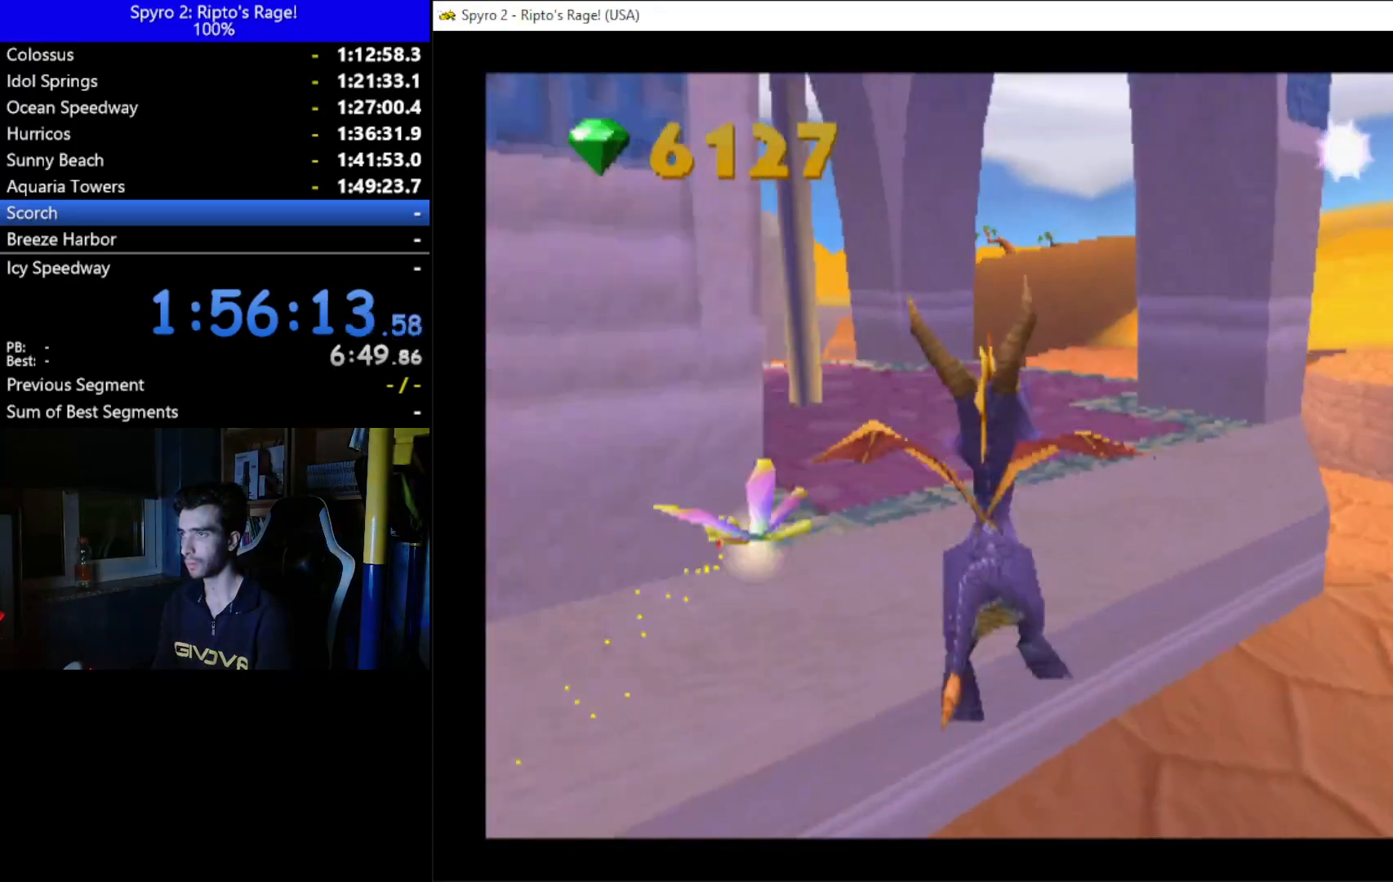
{"buttons": ["L2", "R2", "DPAD_RIGHT"], "left_stick": "center", "right_stick": "center", "events": [[133, "DPAD_RIGHT", "down"], [167, "DPAD_DOWN", "down"], [467, "DPAD_DOWN", "up"], [467, "L2", "down"], [467, "R2", "down"]]}
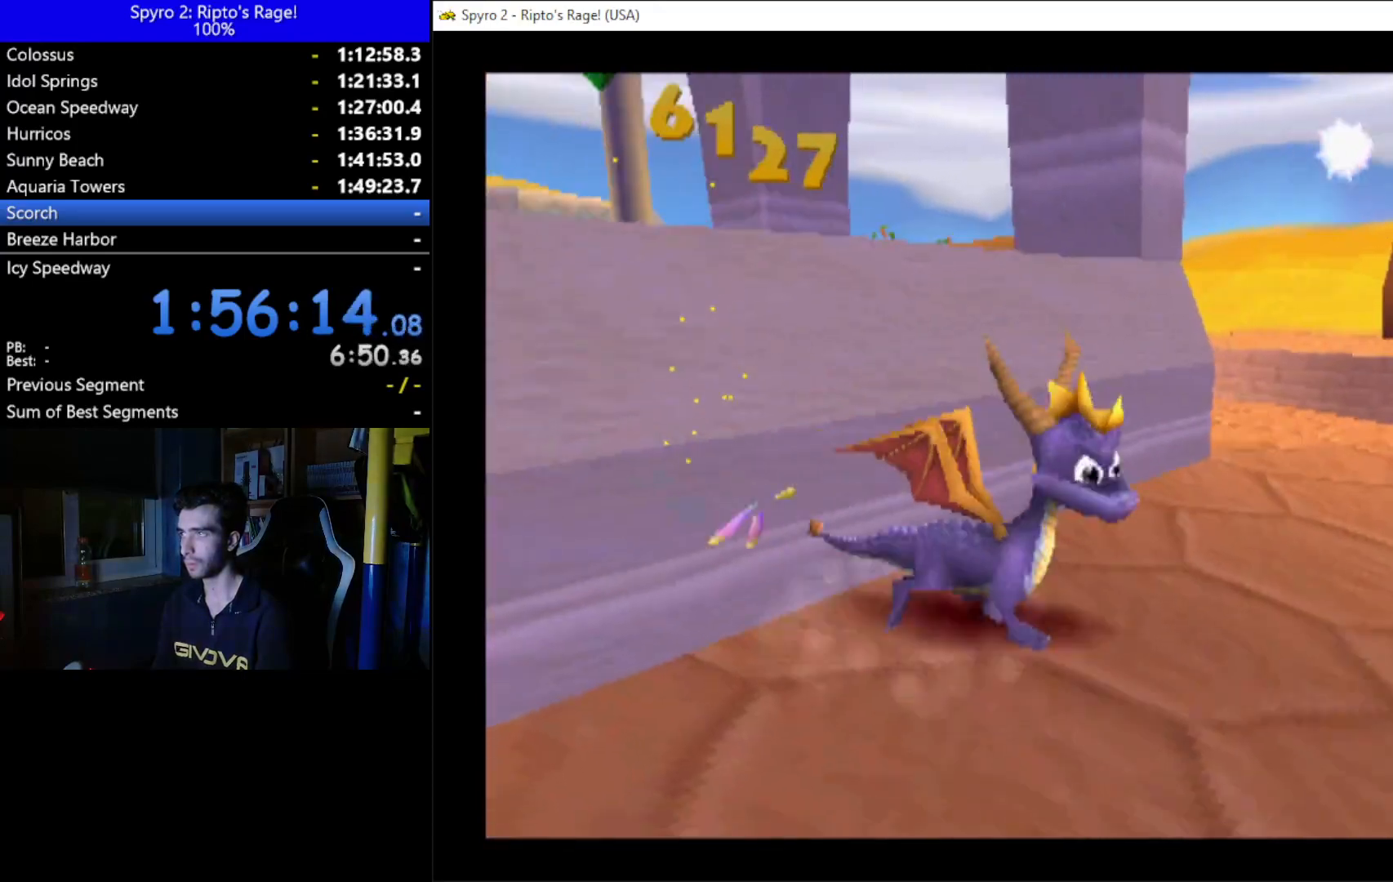
{"buttons": ["X", "DPAD_RIGHT"], "left_stick": "center", "right_stick": "center", "events": [[167, "L2", "up"], [167, "R2", "up"], [233, "X", "down"]]}
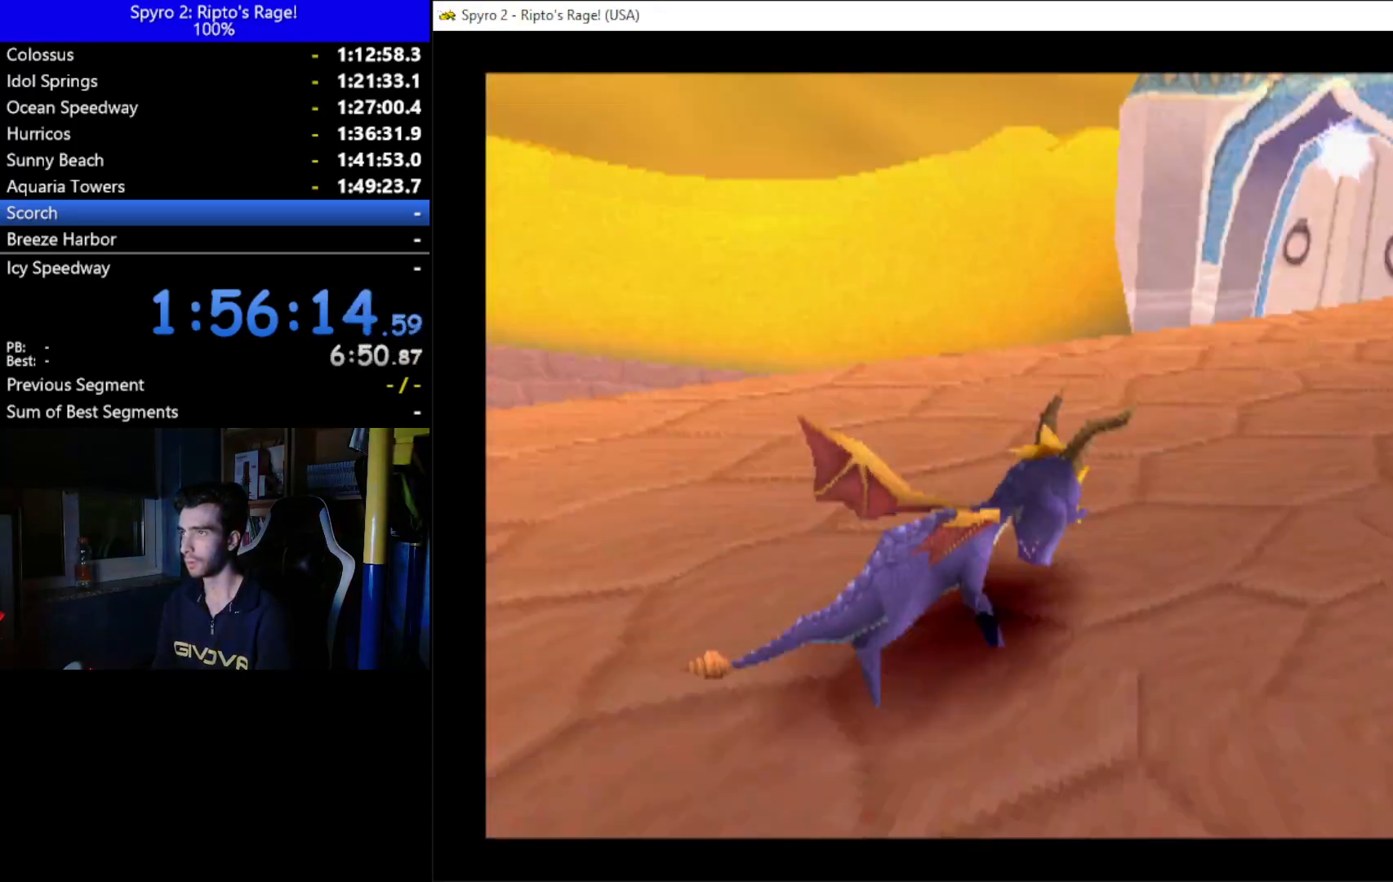
{"buttons": ["DPAD_UP", "DPAD_RIGHT"], "left_stick": "center", "right_stick": "center", "events": [[133, "DPAD_RIGHT", "up"], [333, "X", "up"], [400, "DPAD_UP", "down"], [433, "DPAD_RIGHT", "down"]]}